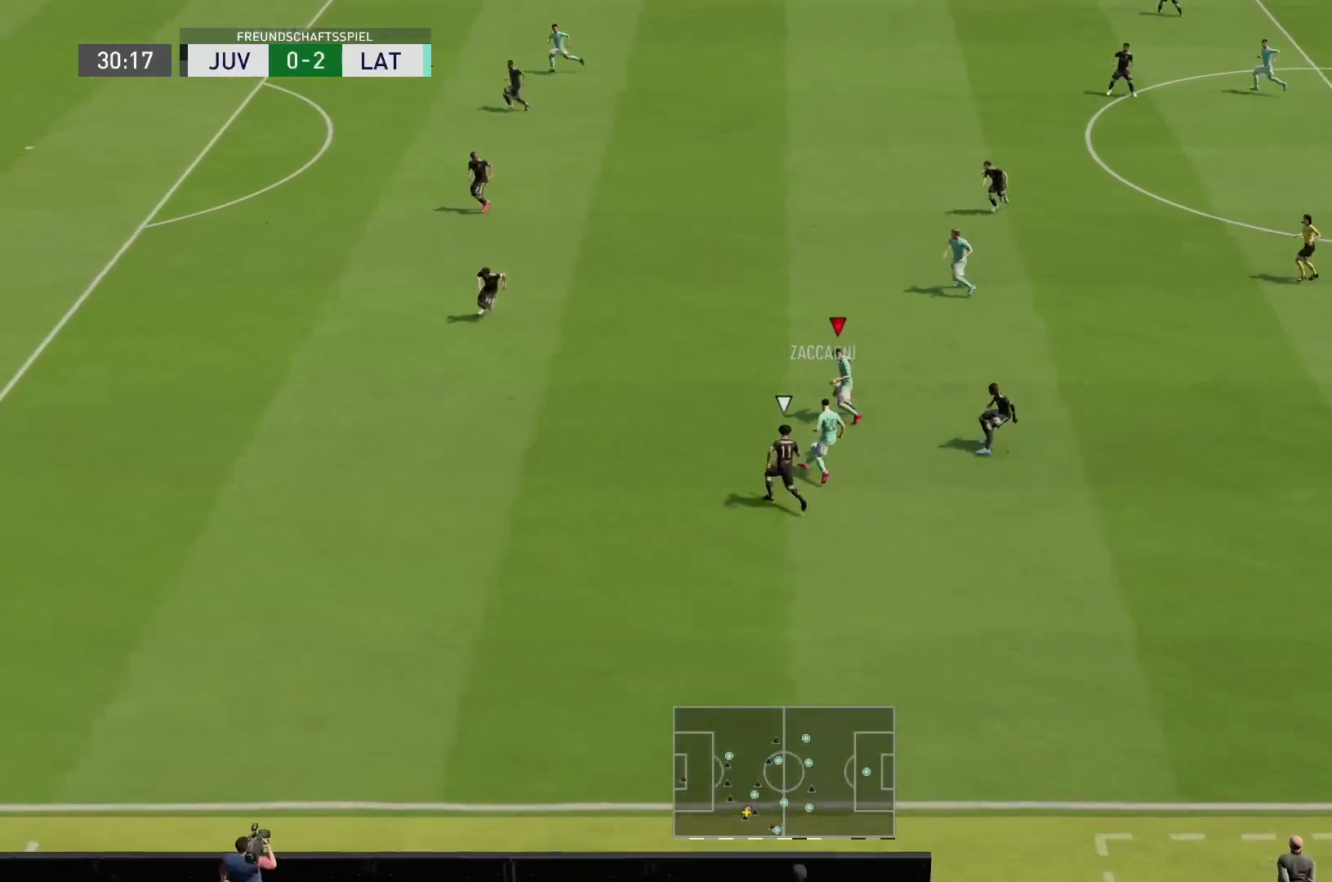
Gameplay with a controller (PlayStation layout); each line is a JSON object with the inputs held at the frame after it. "events" lists button and stick changes between this image and that frame as [ms after this image, input, new state], when the widget could be followed in between. Not read: L3 R3.
{"buttons": ["R2"], "left_stick": "up-left", "right_stick": "center", "events": [[17, "left_stick", "up-left"]]}
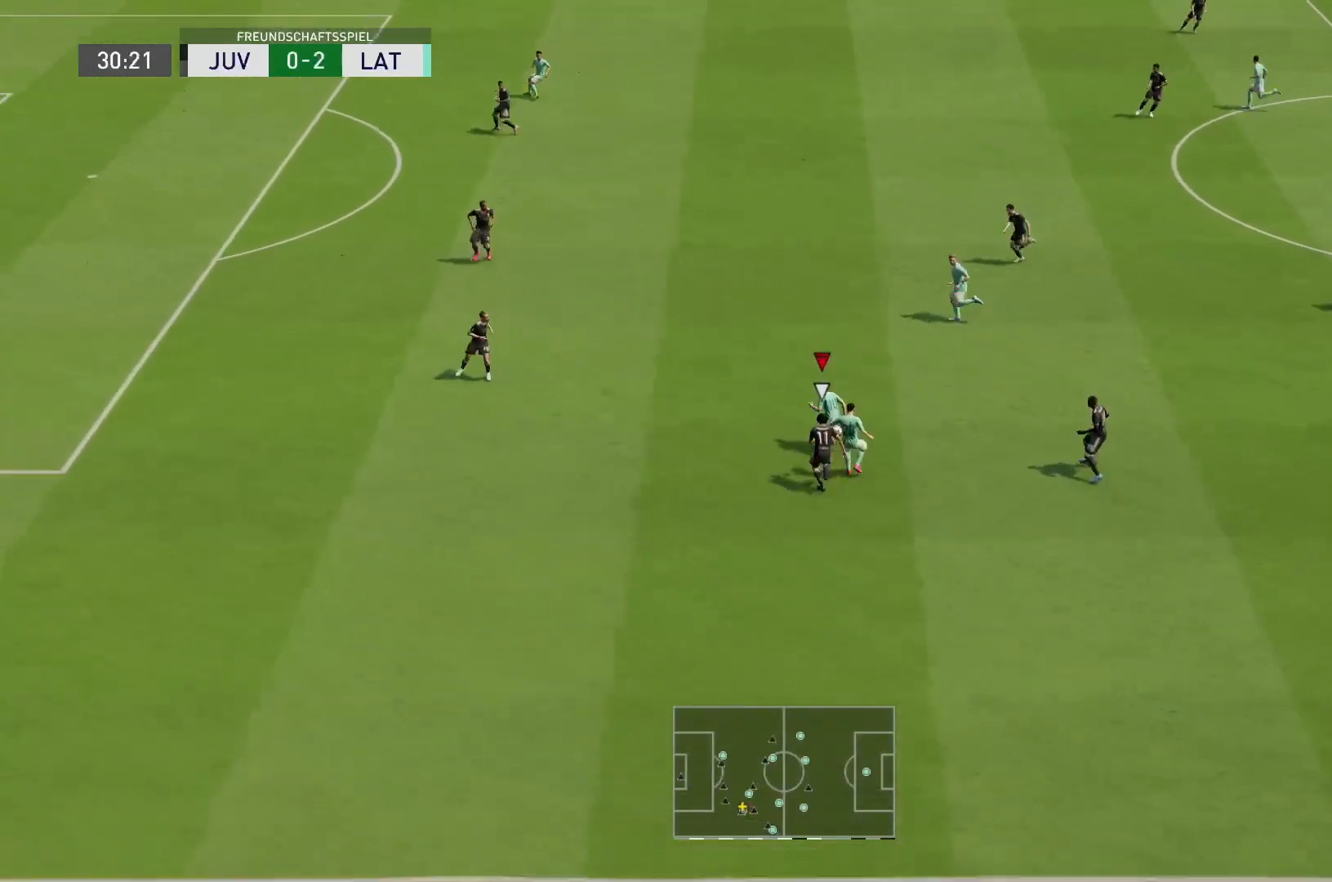
{"buttons": ["R2"], "left_stick": "up-left", "right_stick": "center", "events": []}
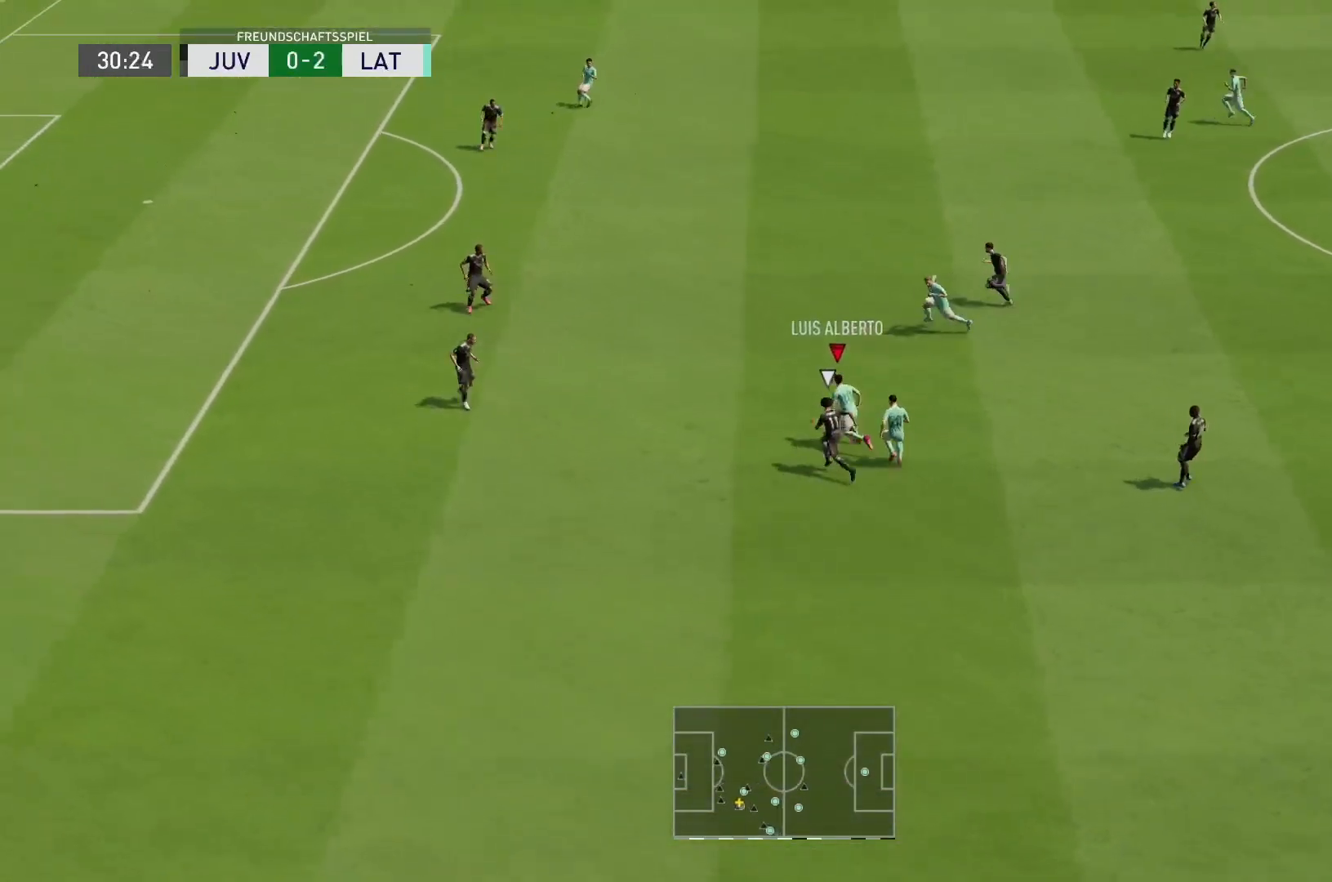
{"buttons": ["R2"], "left_stick": "up-left", "right_stick": "center", "events": []}
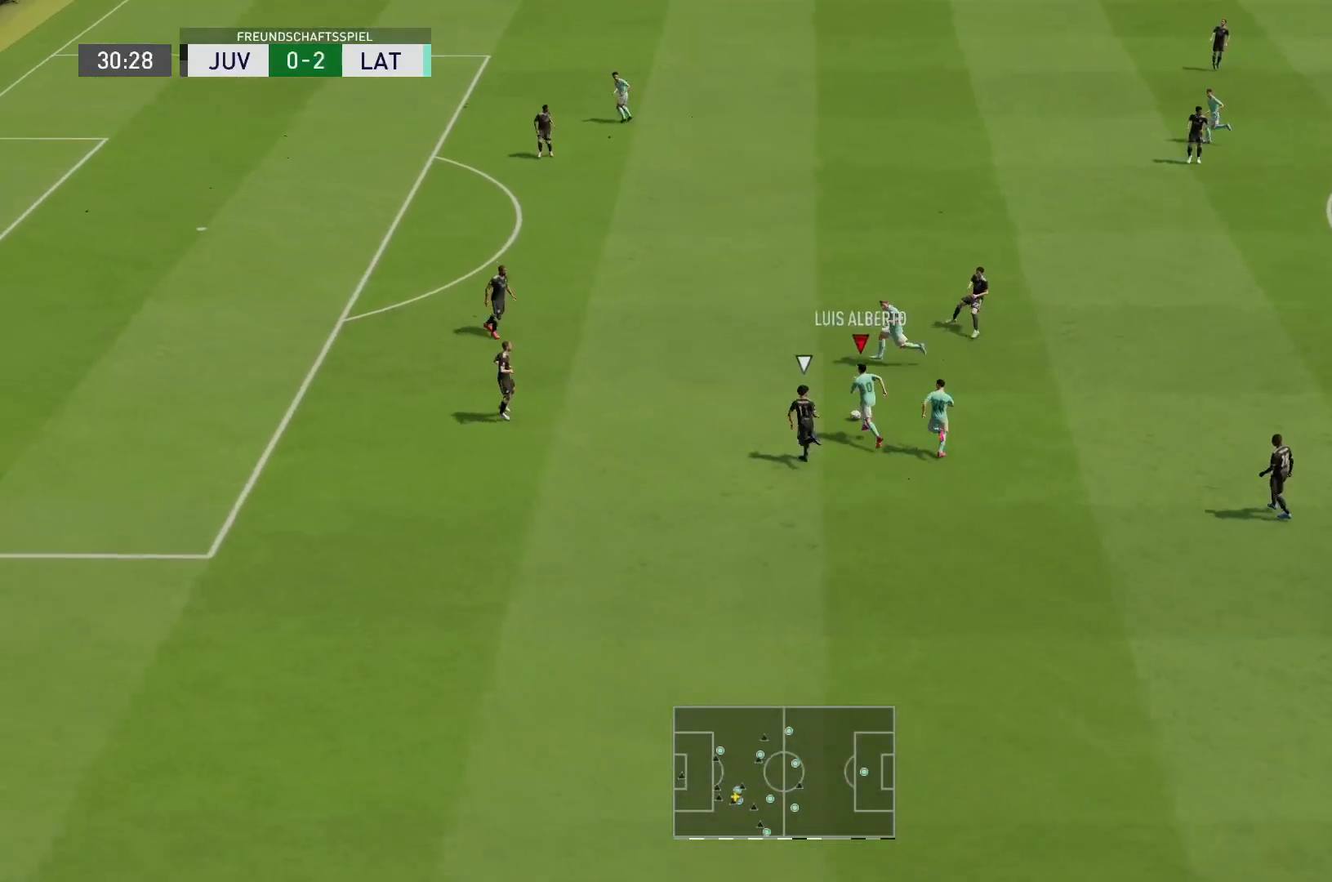
{"buttons": ["R2"], "left_stick": "up", "right_stick": "center", "events": [[333, "left_stick", "up"]]}
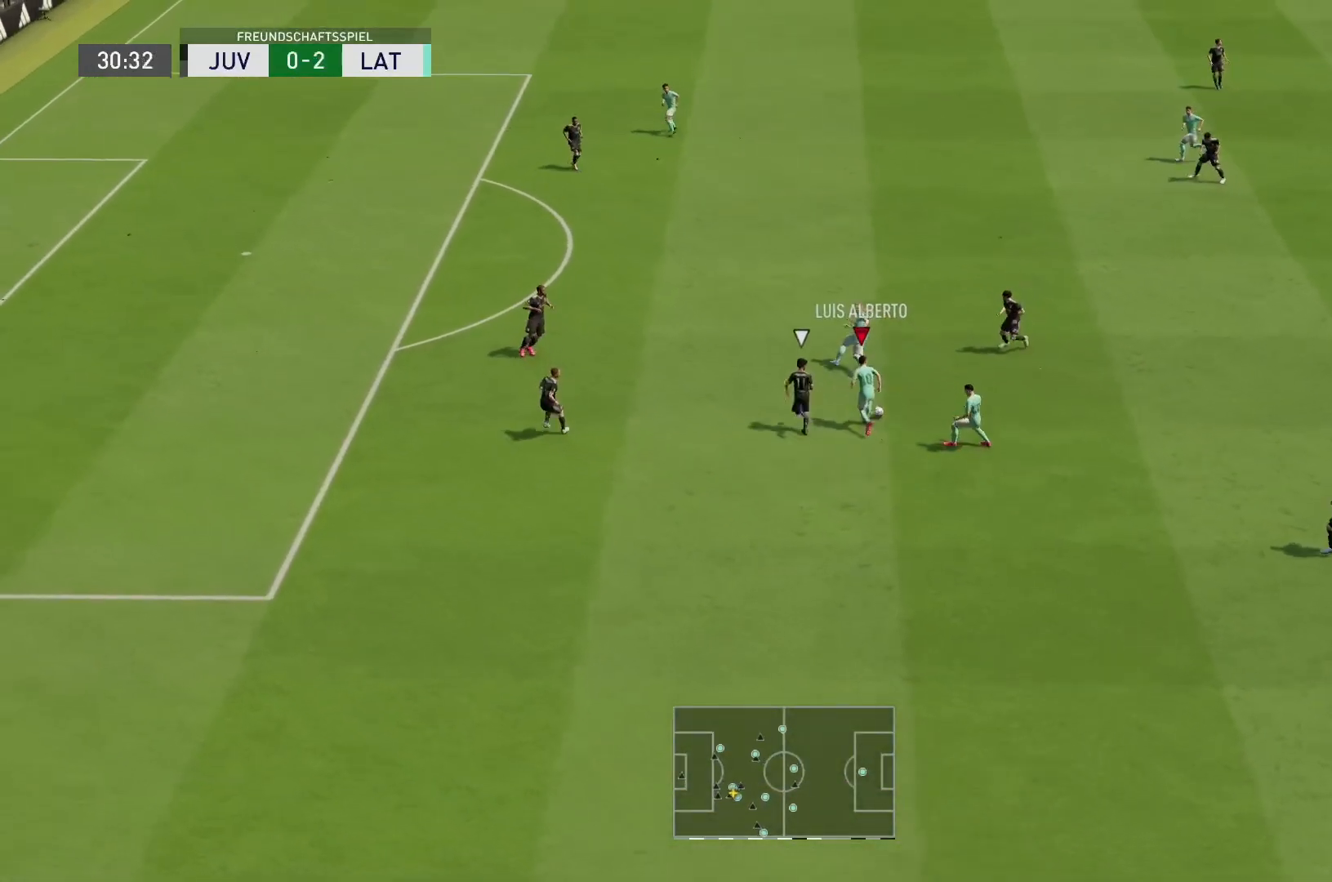
{"buttons": ["R2"], "left_stick": "up", "right_stick": "center", "events": []}
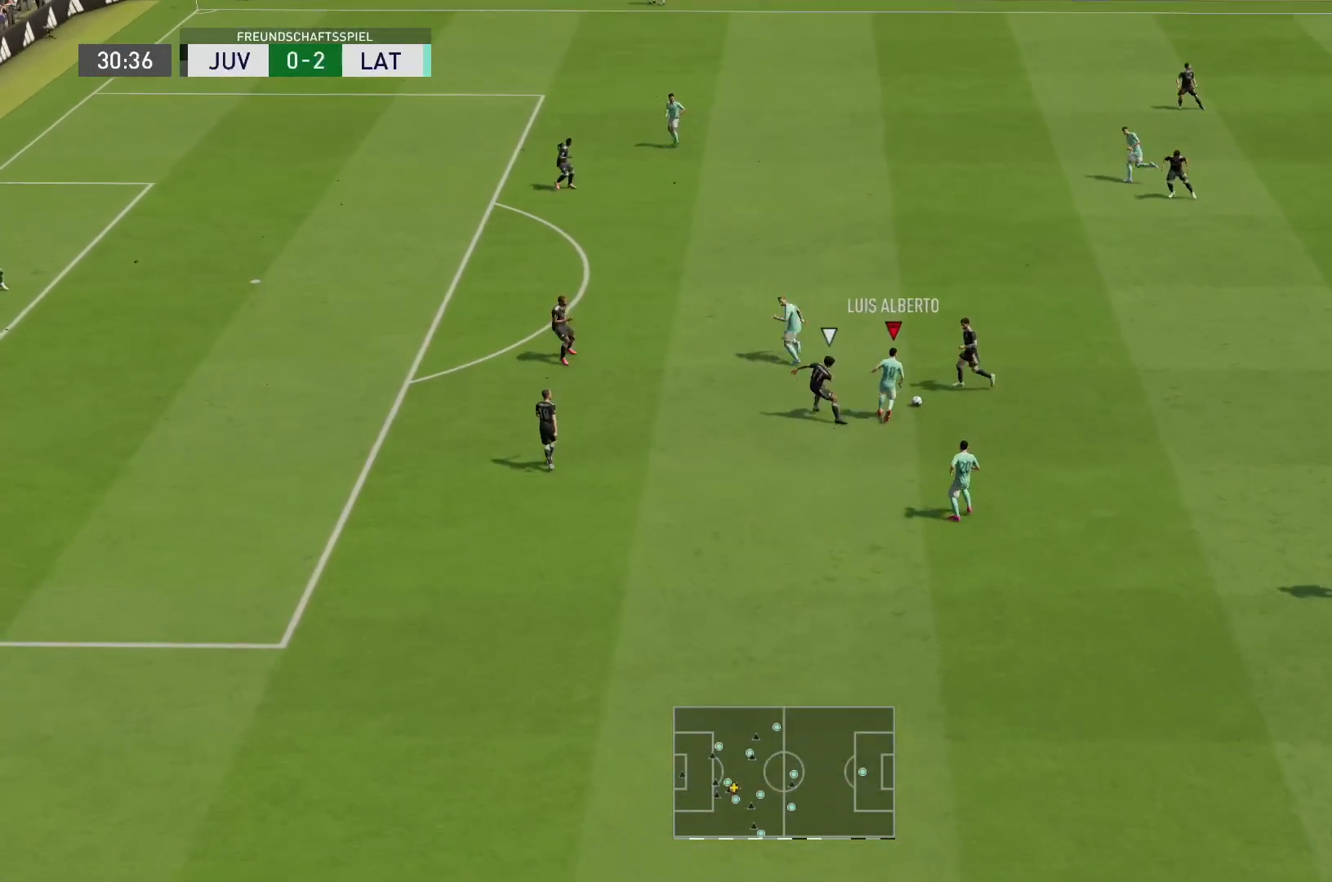
{"buttons": ["L2"], "left_stick": "center", "right_stick": "center", "events": [[17, "R2", "up"], [50, "left_stick", "center"], [100, "L2", "down"], [100, "right_stick", "up-left"], [183, "right_stick", "center"], [333, "right_stick", "down-left"], [417, "right_stick", "center"]]}
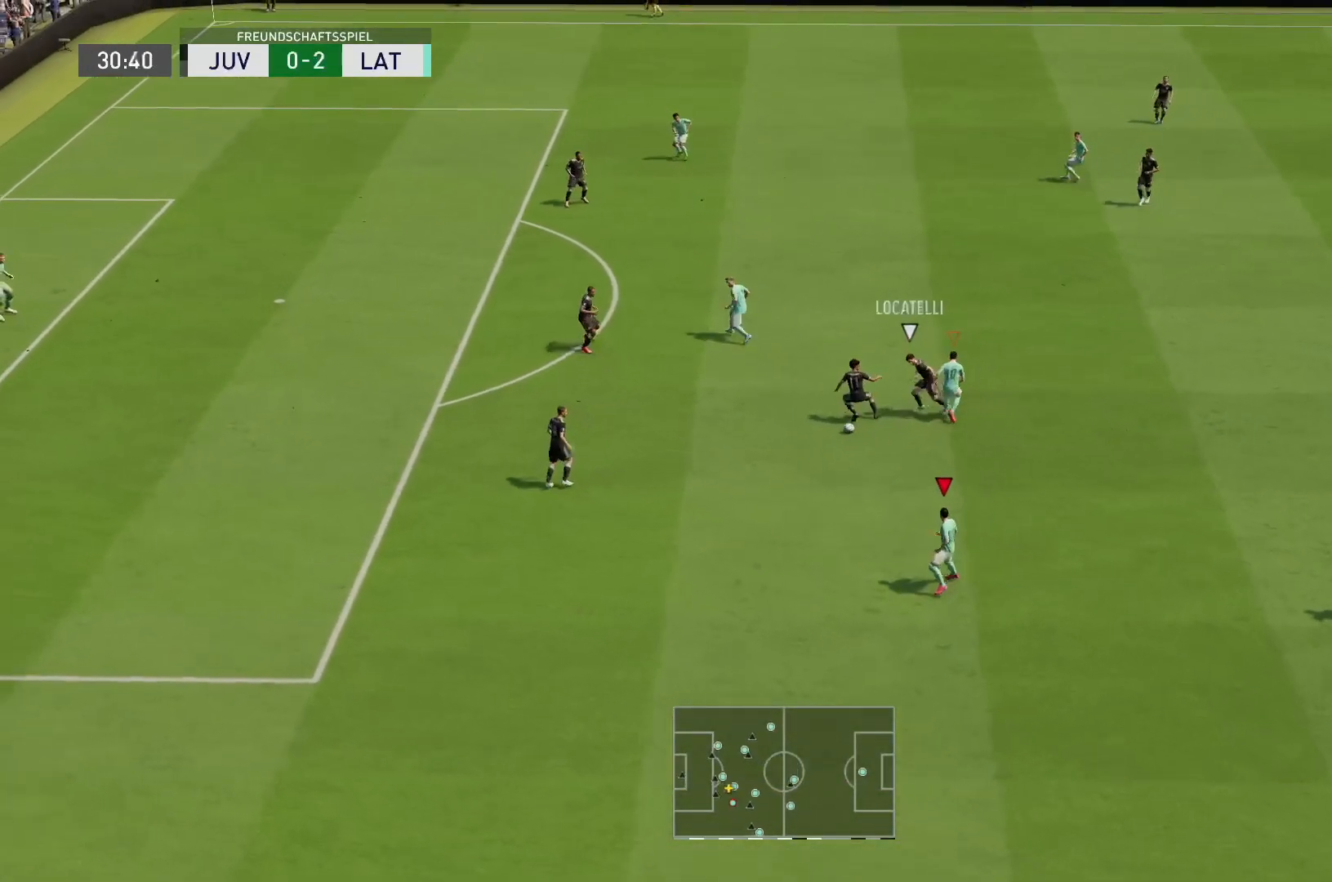
{"buttons": ["R2"], "left_stick": "left", "right_stick": "center", "events": [[17, "L2", "up"], [233, "R2", "down"], [233, "left_stick", "down-left"], [450, "left_stick", "left"]]}
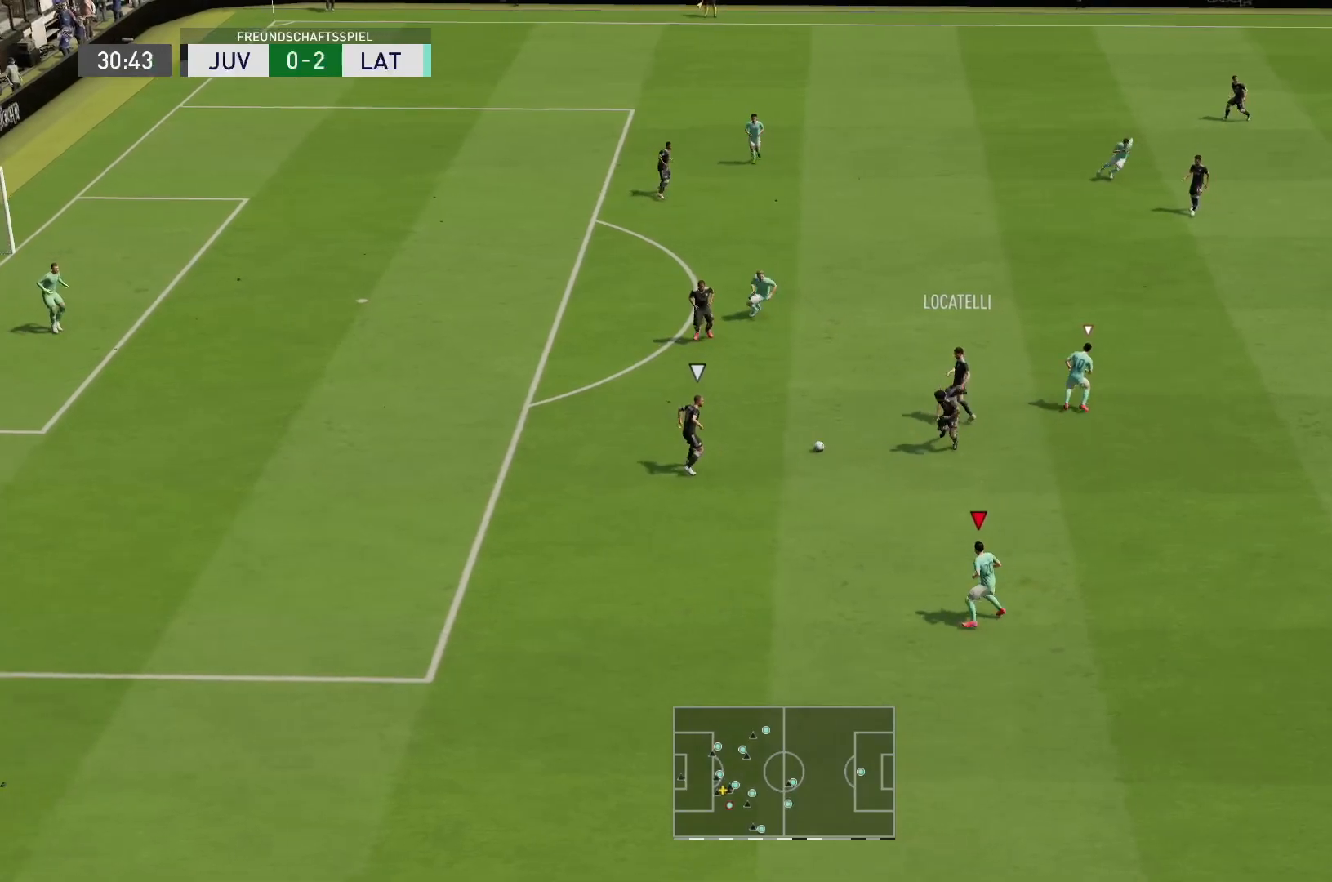
{"buttons": ["L2", "R2"], "left_stick": "down-left", "right_stick": "center", "events": [[83, "R1", "down"], [150, "left_stick", "up-left"], [183, "L1", "down"], [317, "L1", "up"], [350, "left_stick", "down-left"], [400, "R1", "up"], [417, "L2", "down"]]}
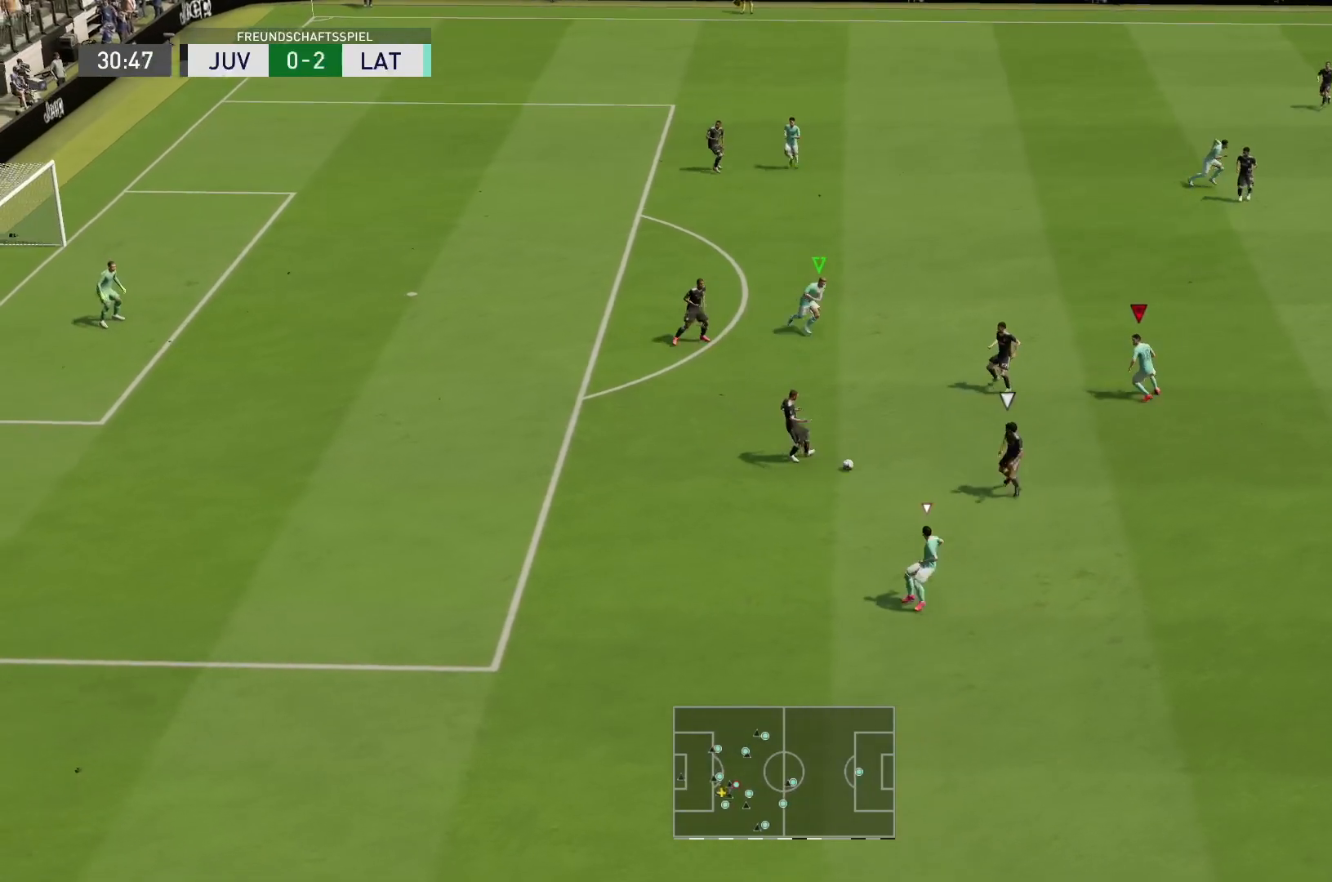
{"buttons": ["L1", "R2"], "left_stick": "down-right", "right_stick": "center", "events": [[17, "R1", "down"], [17, "left_stick", "down"], [433, "L2", "up"], [433, "R1", "up"], [433, "left_stick", "down-right"], [500, "L1", "down"]]}
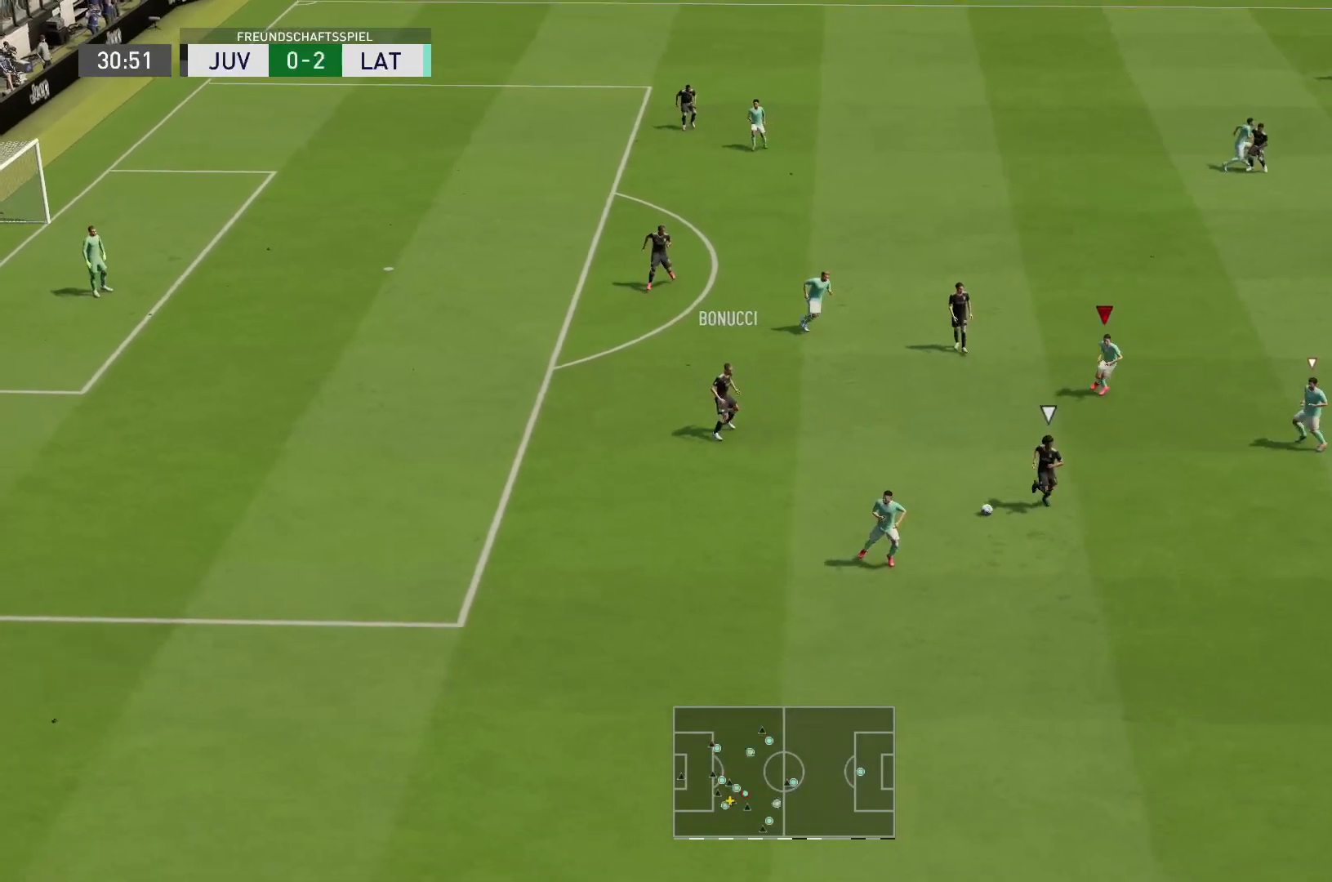
{"buttons": ["L2", "R1", "R2"], "left_stick": "down", "right_stick": "center", "events": [[33, "R1", "down"], [100, "L1", "up"], [167, "left_stick", "down"], [250, "L2", "down"]]}
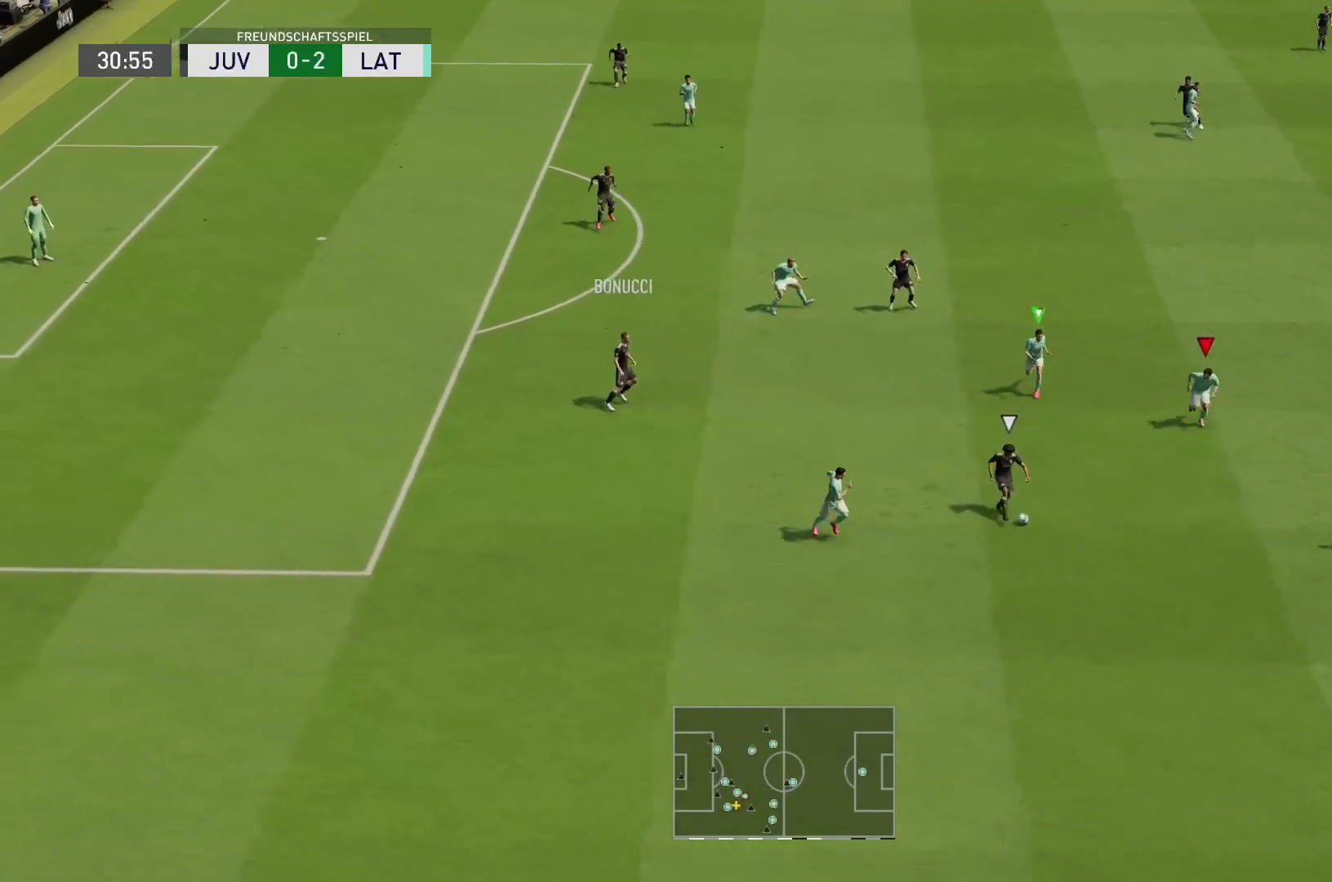
{"buttons": ["R2"], "left_stick": "down-right", "right_stick": "center", "events": [[17, "R1", "up"], [183, "L2", "up"], [200, "left_stick", "down-right"]]}
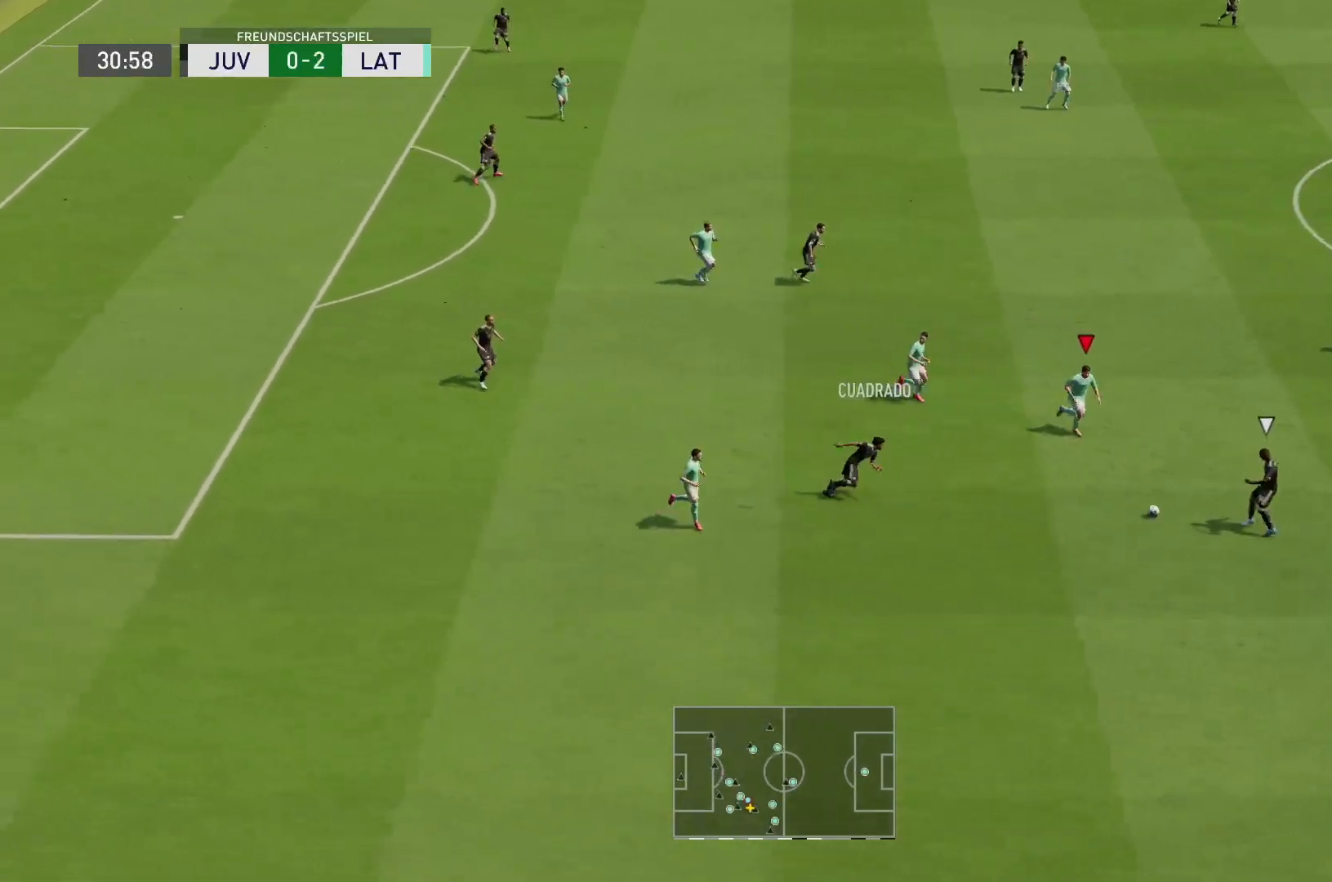
{"buttons": ["R2"], "left_stick": "down-right", "right_stick": "center", "events": []}
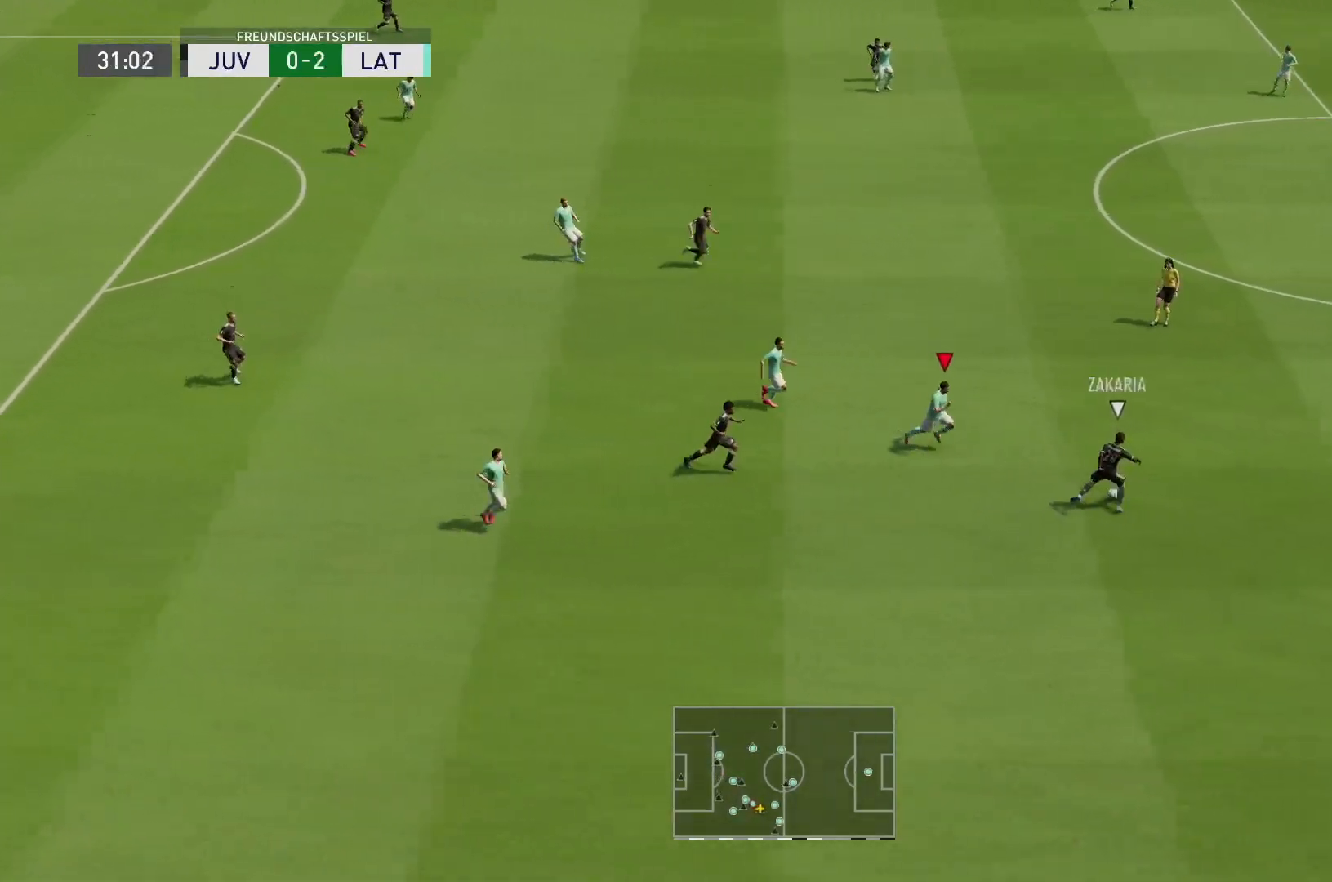
{"buttons": ["L2", "R1", "R2"], "left_stick": "down-left", "right_stick": "center", "events": [[283, "L1", "down"], [350, "left_stick", "down-left"], [383, "L1", "up"], [417, "R1", "down"], [483, "L2", "down"]]}
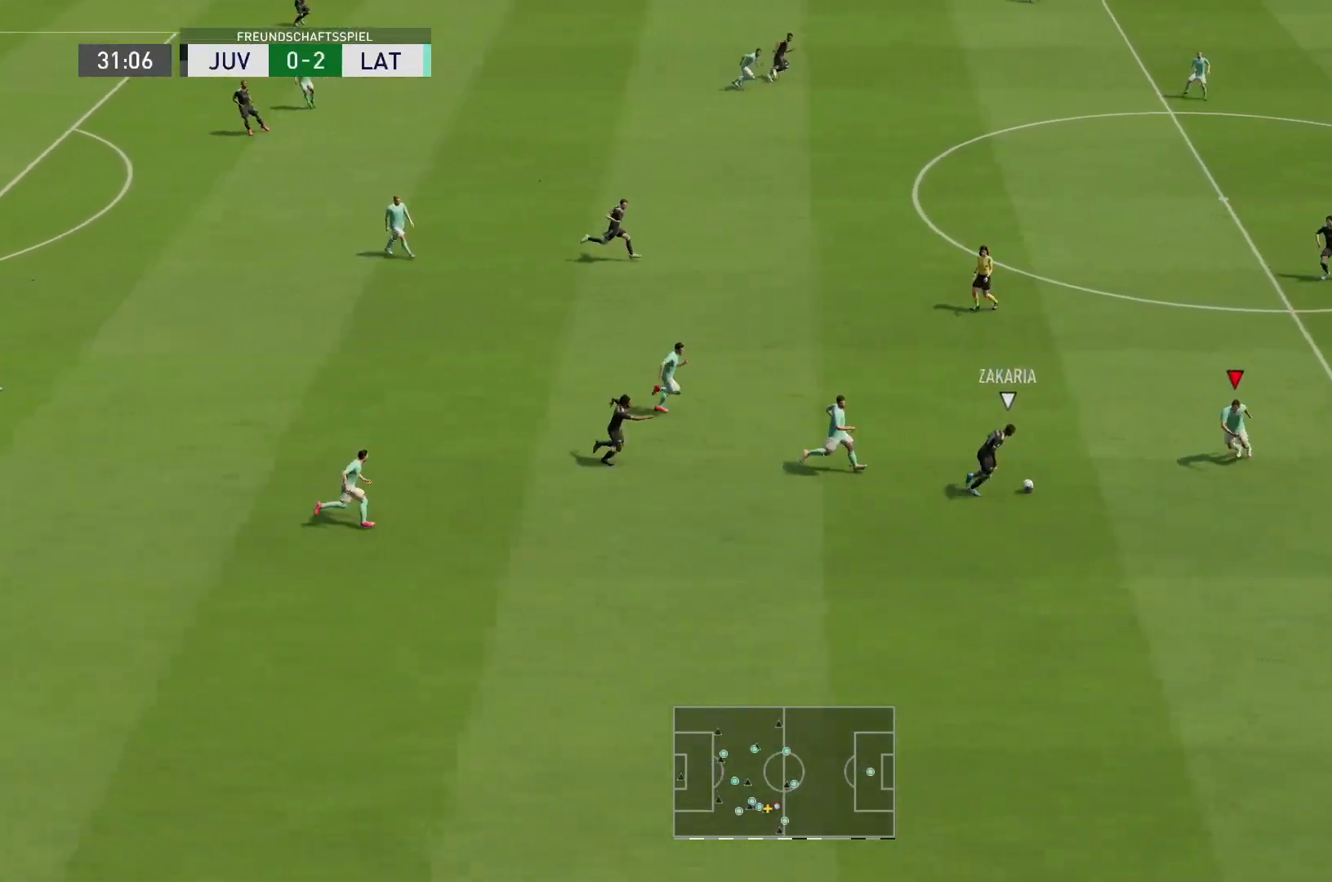
{"buttons": ["R1", "R2"], "left_stick": "down-left", "right_stick": "center", "events": [[200, "R1", "up"], [317, "CIRCLE", "down"], [333, "R1", "down"], [450, "CIRCLE", "up"], [500, "L2", "up"]]}
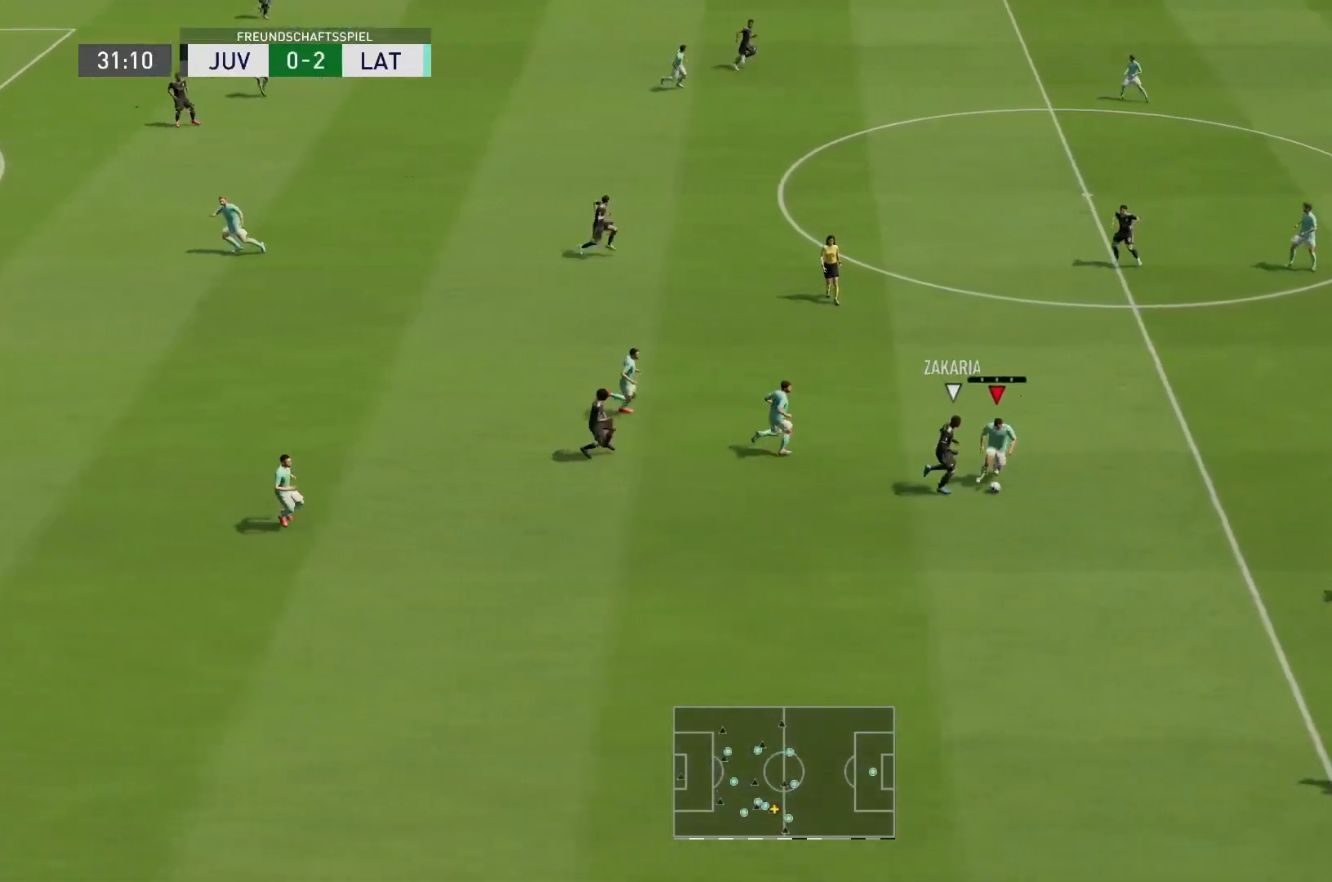
{"buttons": ["R2"], "left_stick": "down-left", "right_stick": "center"}
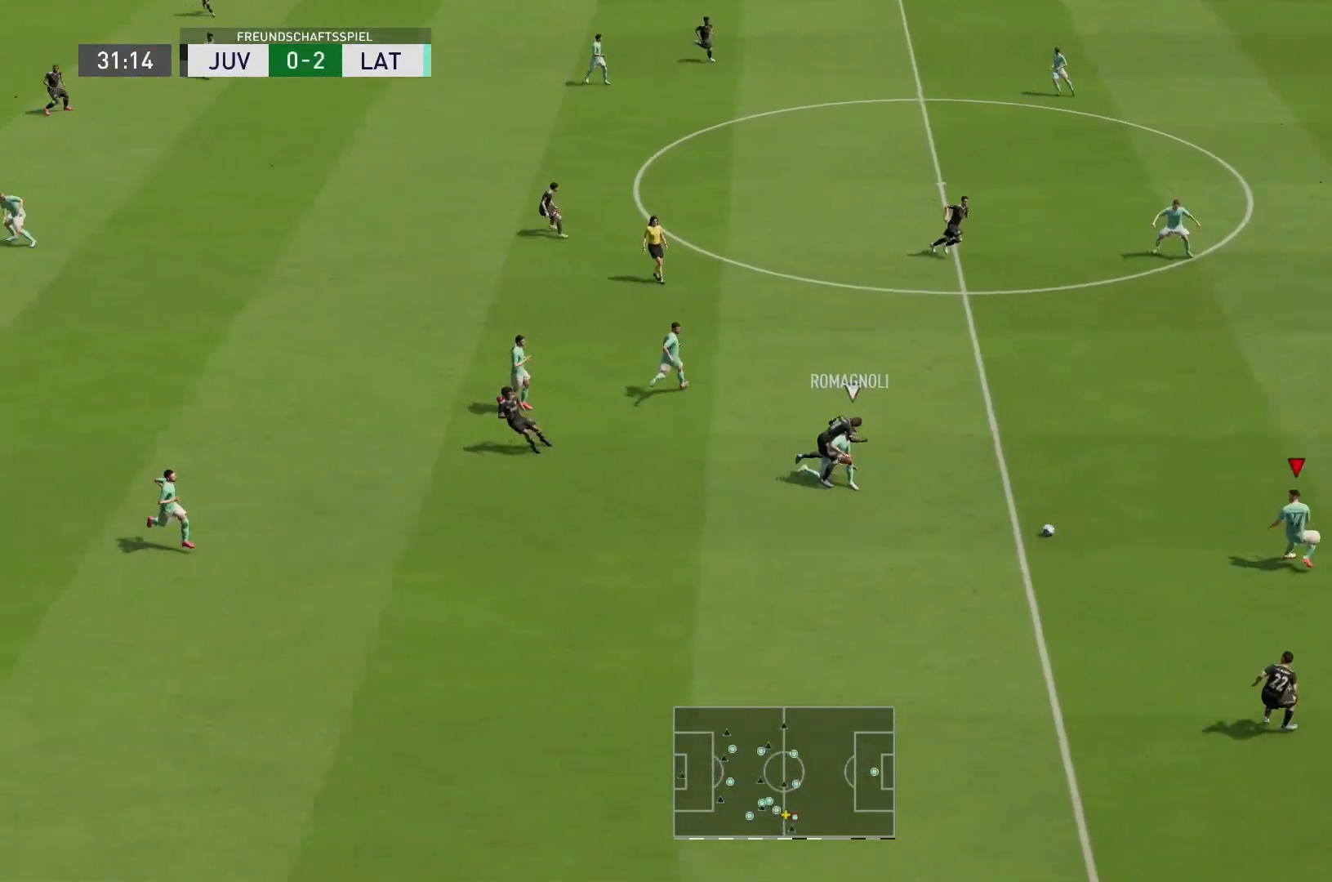
{"buttons": [], "left_stick": "left", "right_stick": "center", "events": [[300, "left_stick", "left"], [367, "CROSS", "down"], [400, "R2", "up"], [500, "CROSS", "up"]]}
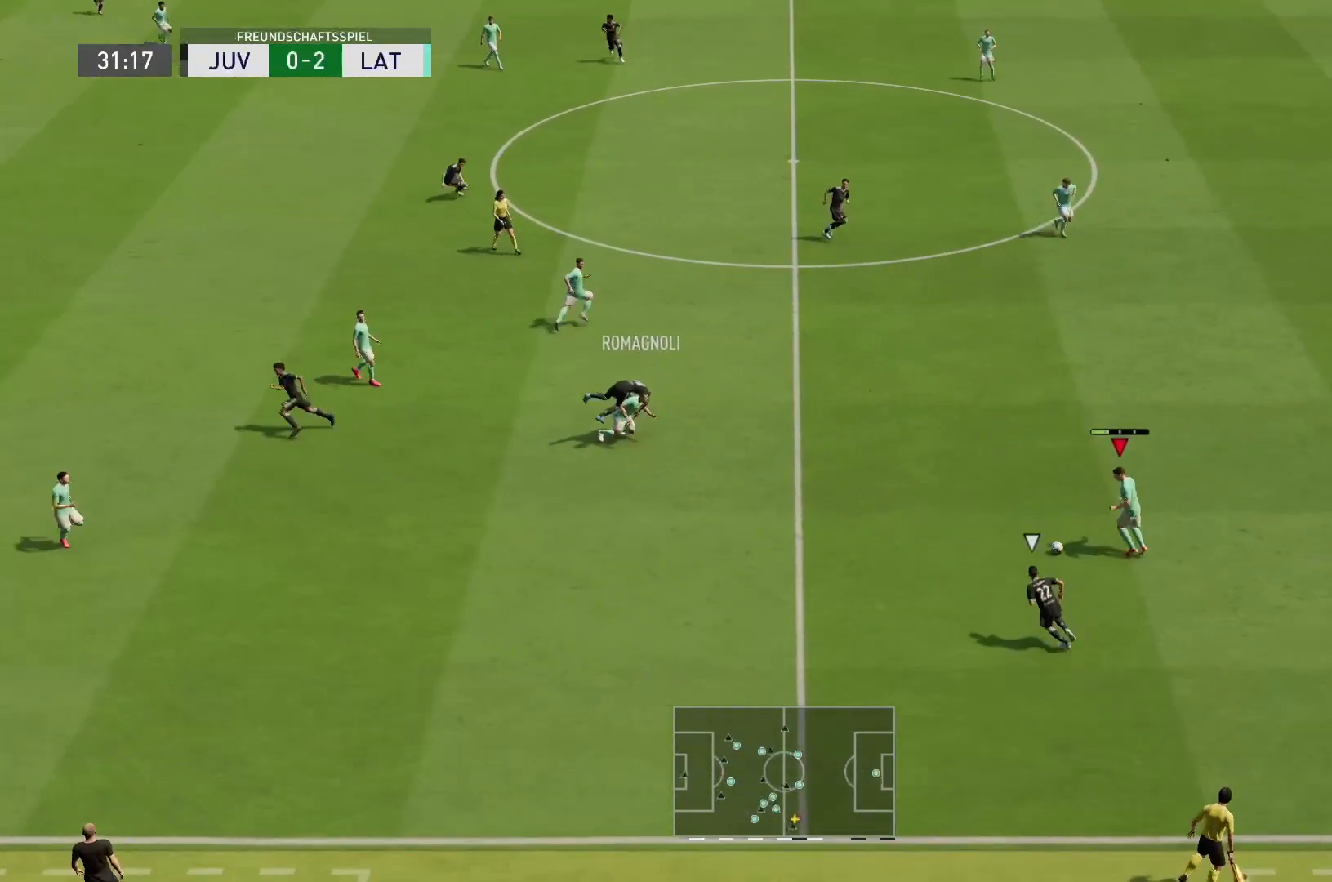
{"buttons": [], "left_stick": "down-left", "right_stick": "center", "events": [[150, "left_stick", "down-left"]]}
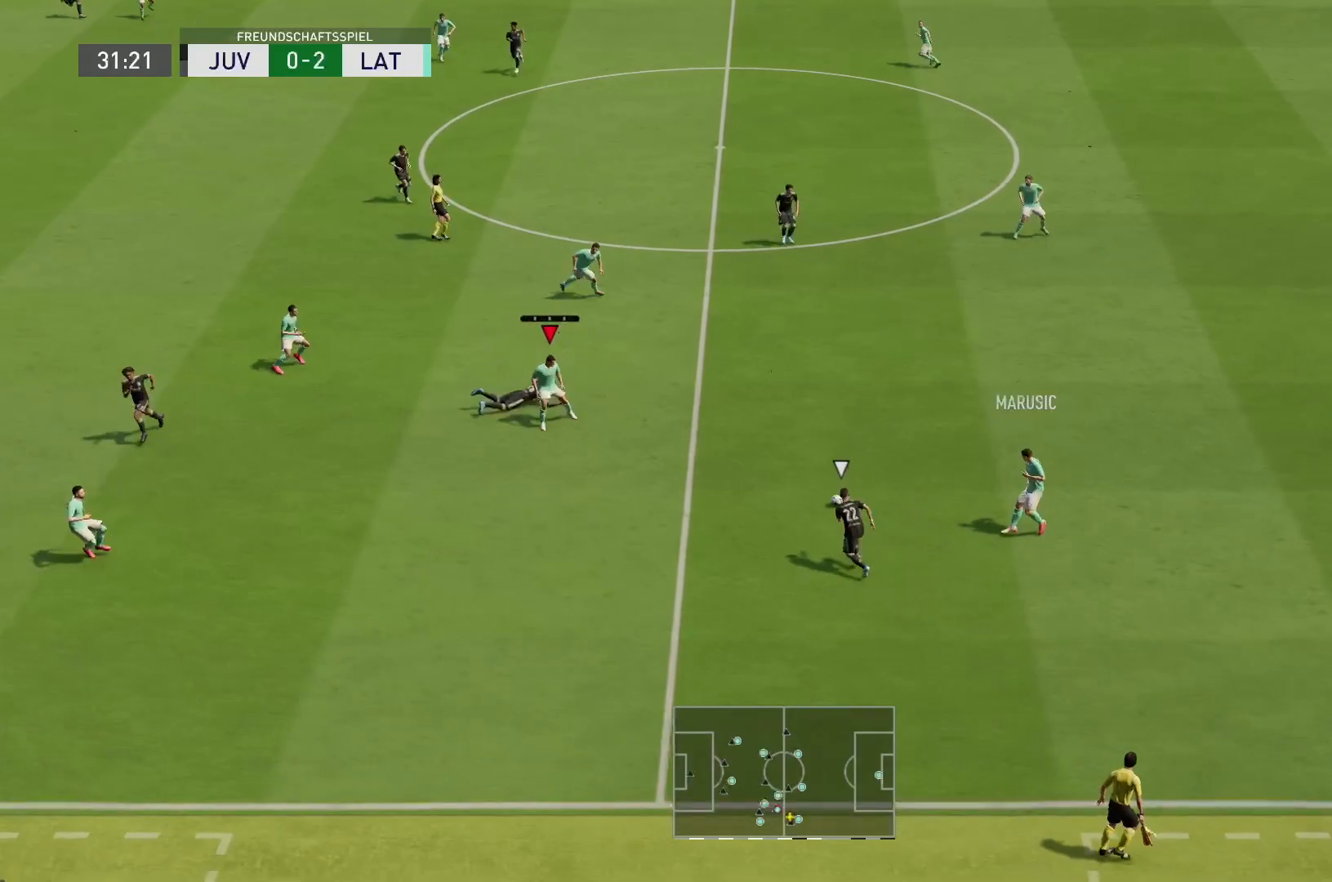
{"buttons": [], "left_stick": "down-left", "right_stick": "center", "events": [[333, "CROSS", "down"], [417, "CROSS", "up"]]}
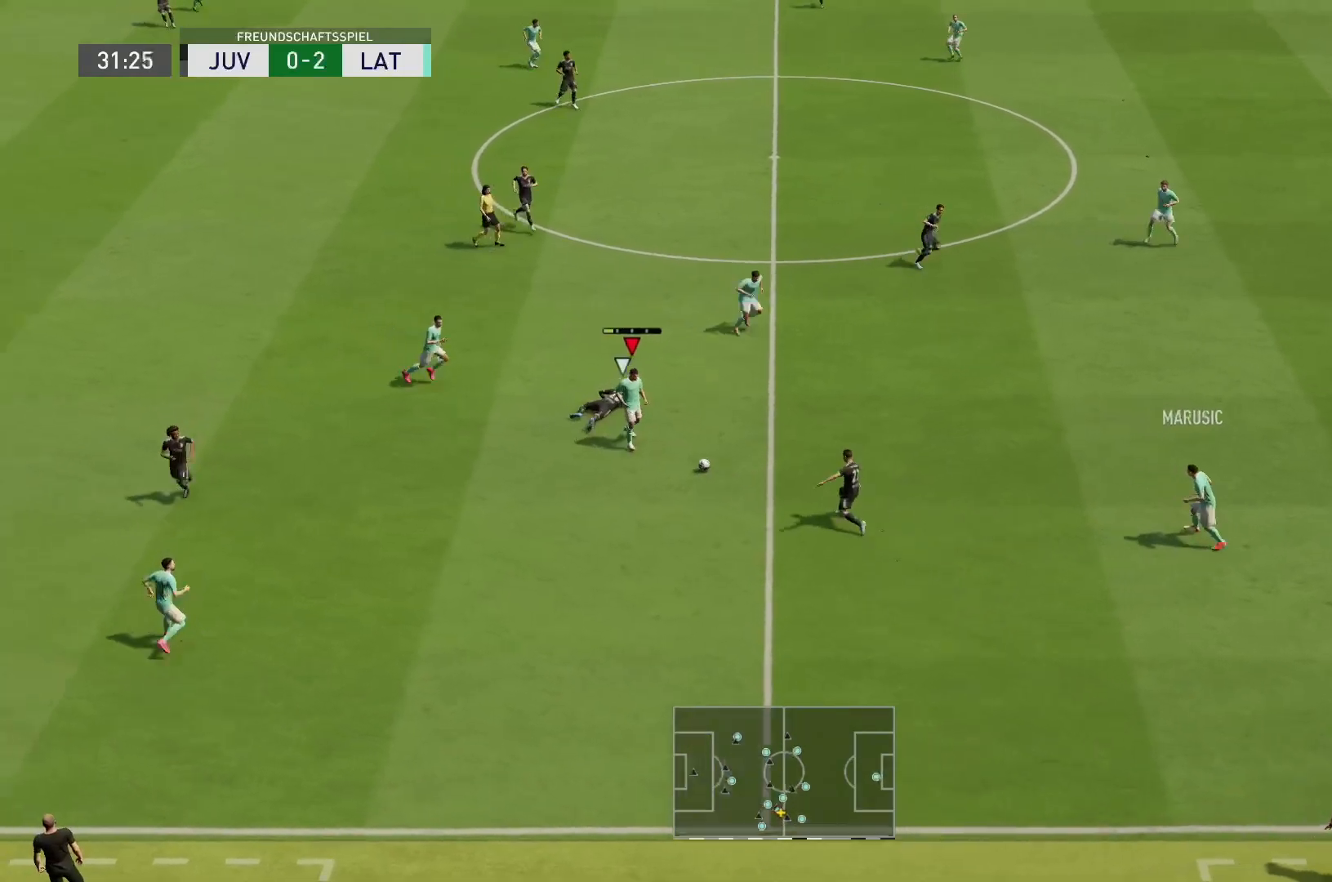
{"buttons": [], "left_stick": "up-left", "right_stick": "center", "events": [[317, "left_stick", "left"], [483, "left_stick", "up-left"]]}
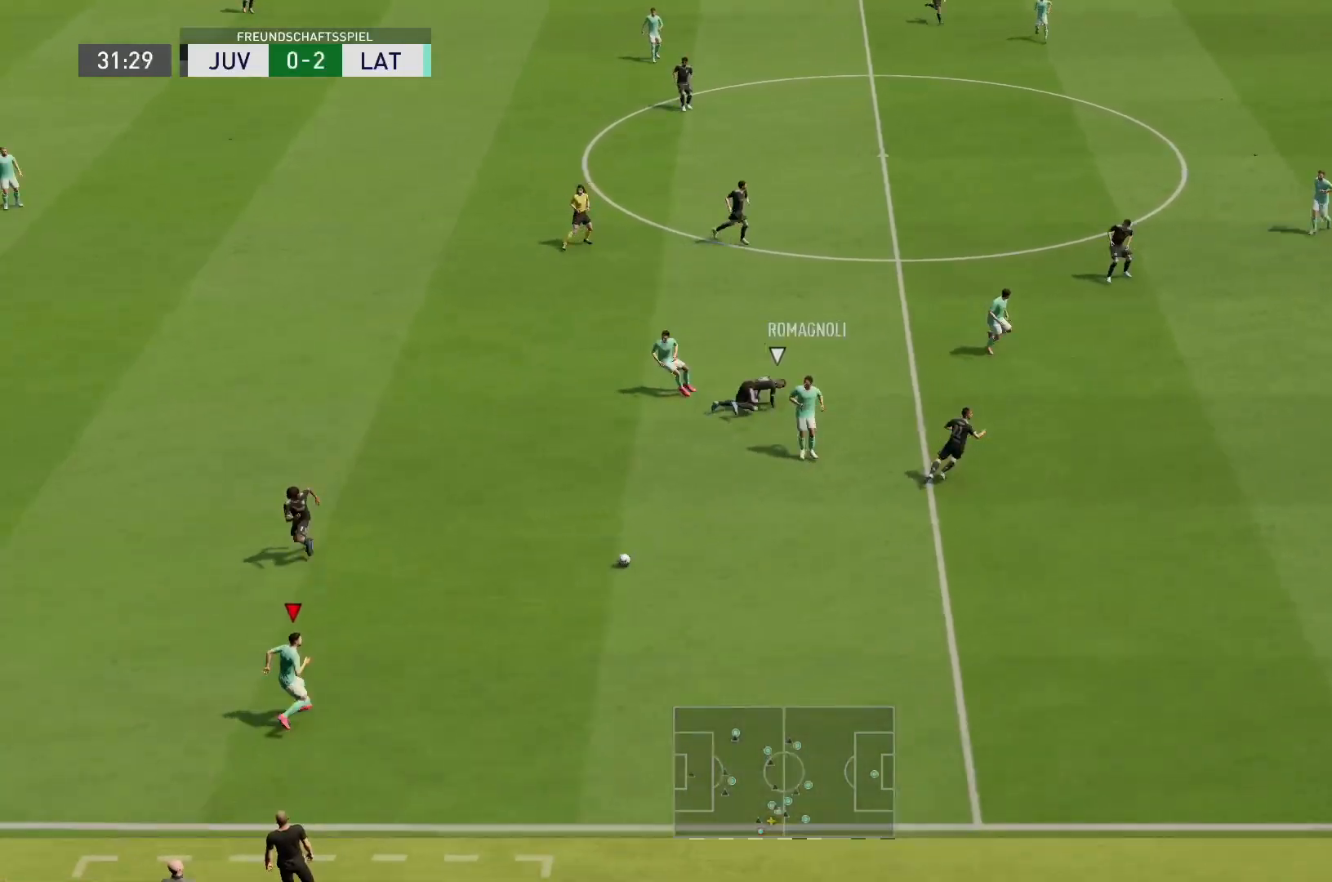
{"buttons": [], "left_stick": "up", "right_stick": "center", "events": [[150, "left_stick", "up-right"], [250, "CROSS", "down"], [383, "CROSS", "up"], [467, "left_stick", "up"]]}
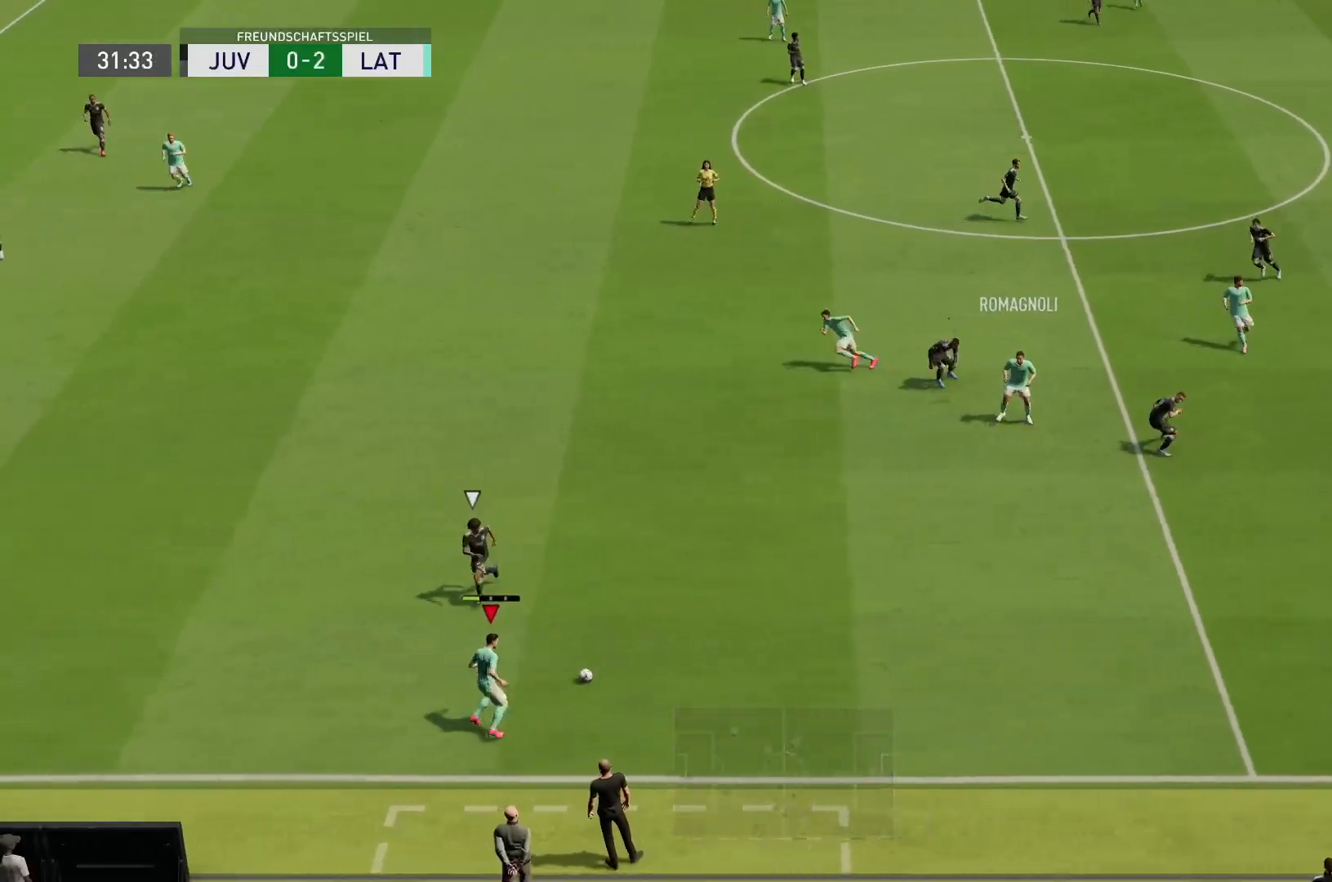
{"buttons": [], "left_stick": "up-left", "right_stick": "center", "events": [[433, "left_stick", "up-left"]]}
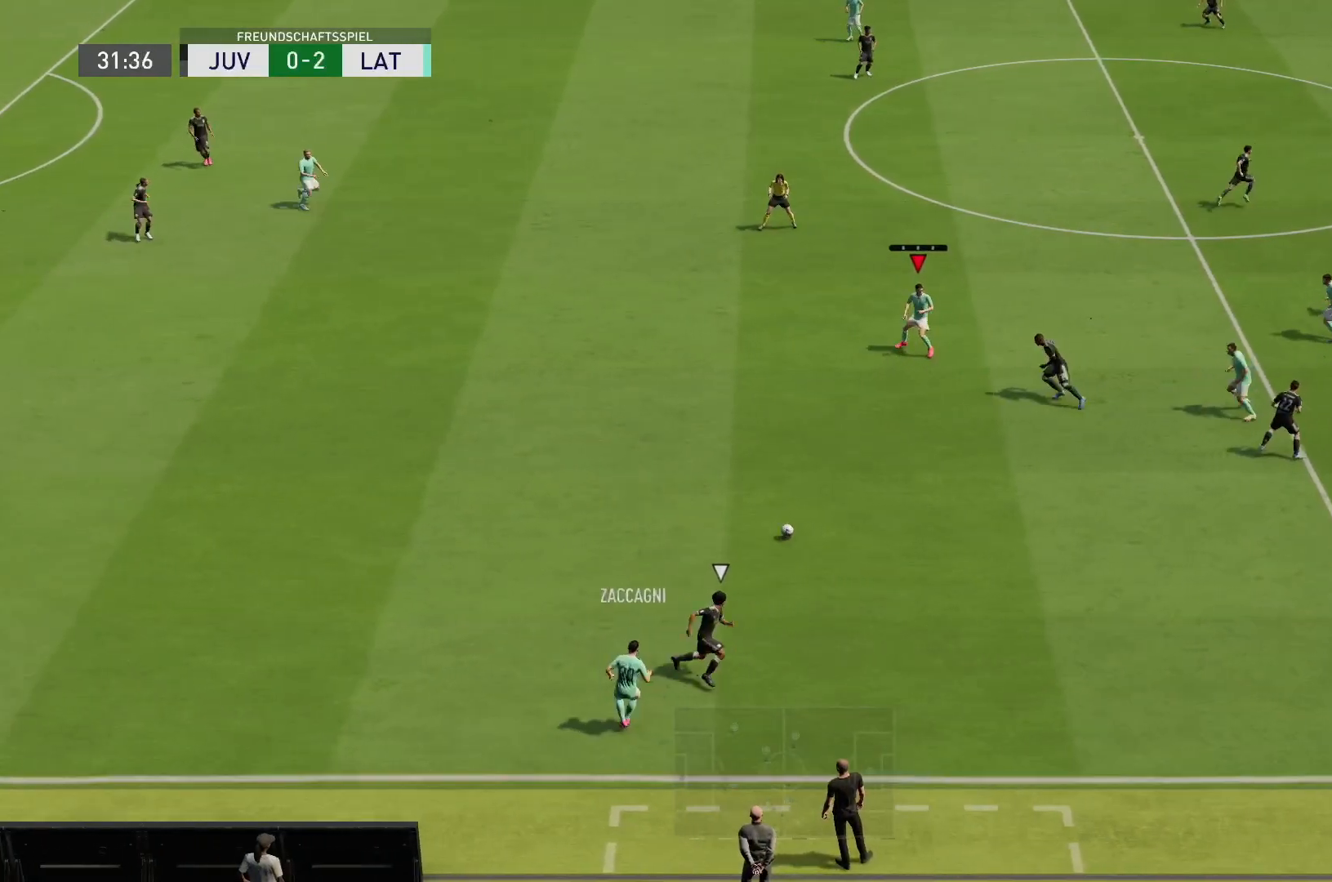
{"buttons": ["R2"], "left_stick": "left", "right_stick": "center", "events": [[133, "left_stick", "left"], [500, "R2", "down"]]}
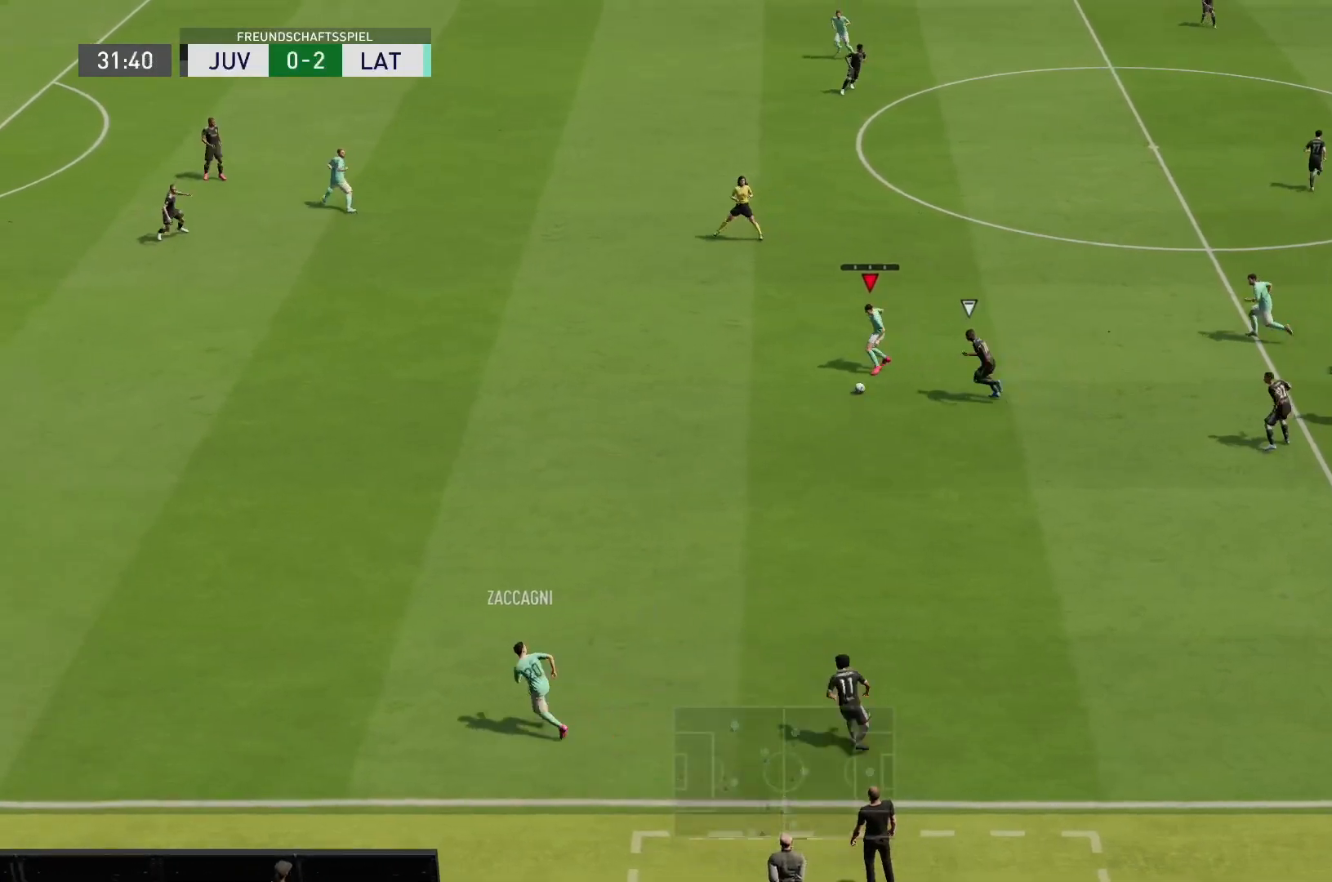
{"buttons": ["R2"], "left_stick": "left", "right_stick": "center", "events": []}
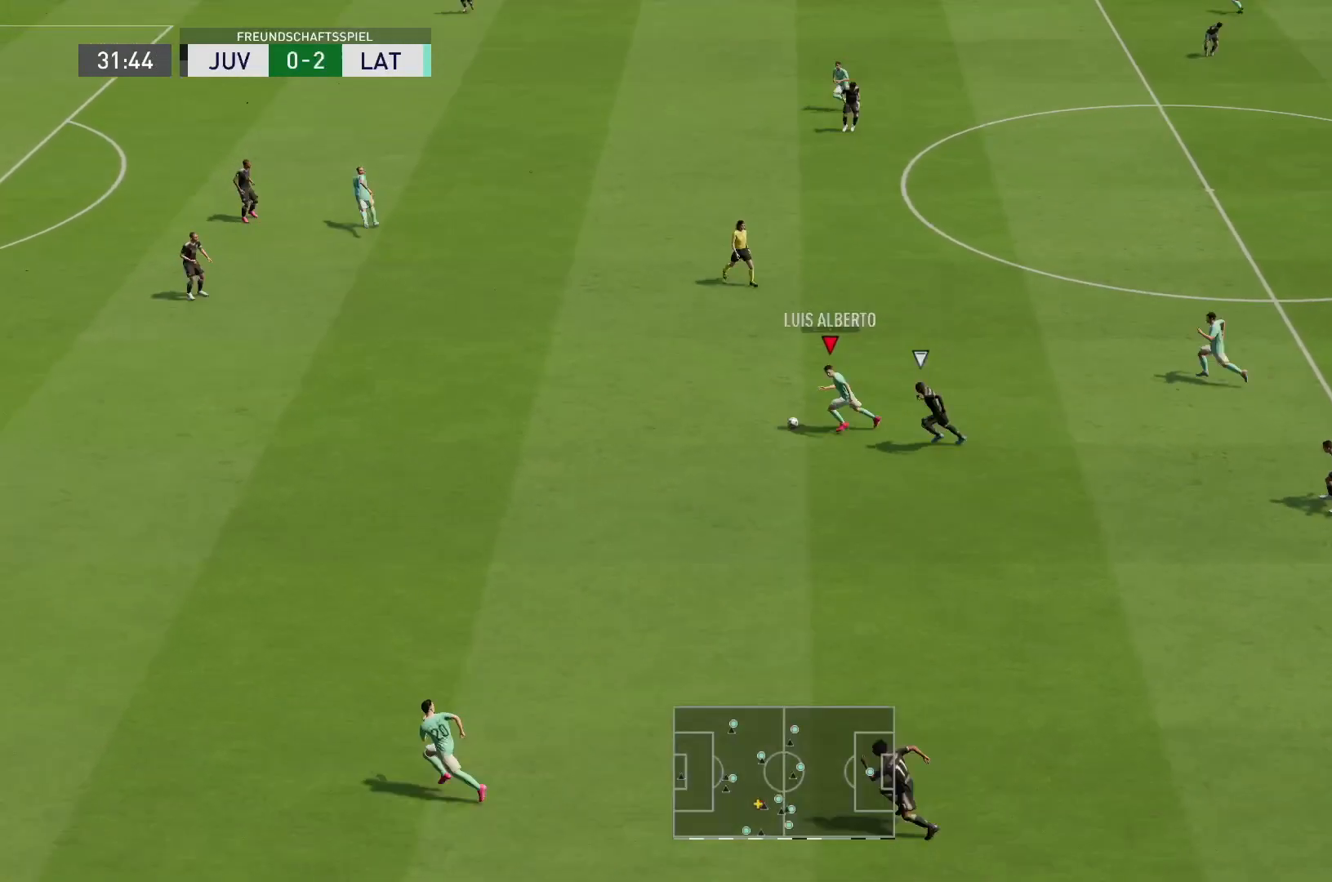
{"buttons": ["R2"], "left_stick": "down-left", "right_stick": "center", "events": [[50, "left_stick", "down-left"], [133, "TRIANGLE", "down"], [267, "TRIANGLE", "up"]]}
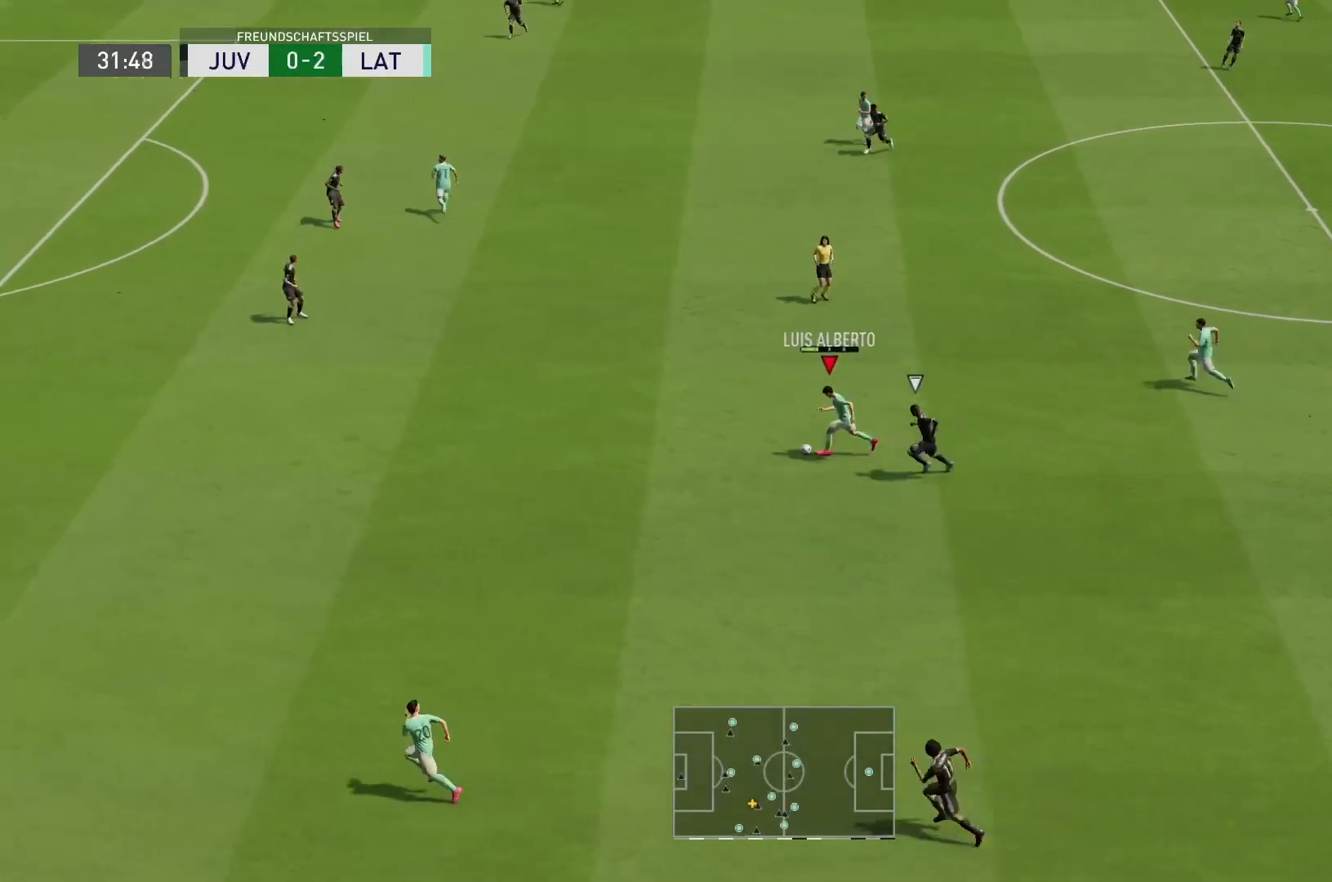
{"buttons": ["R2"], "left_stick": "left", "right_stick": "center", "events": [[300, "left_stick", "left"]]}
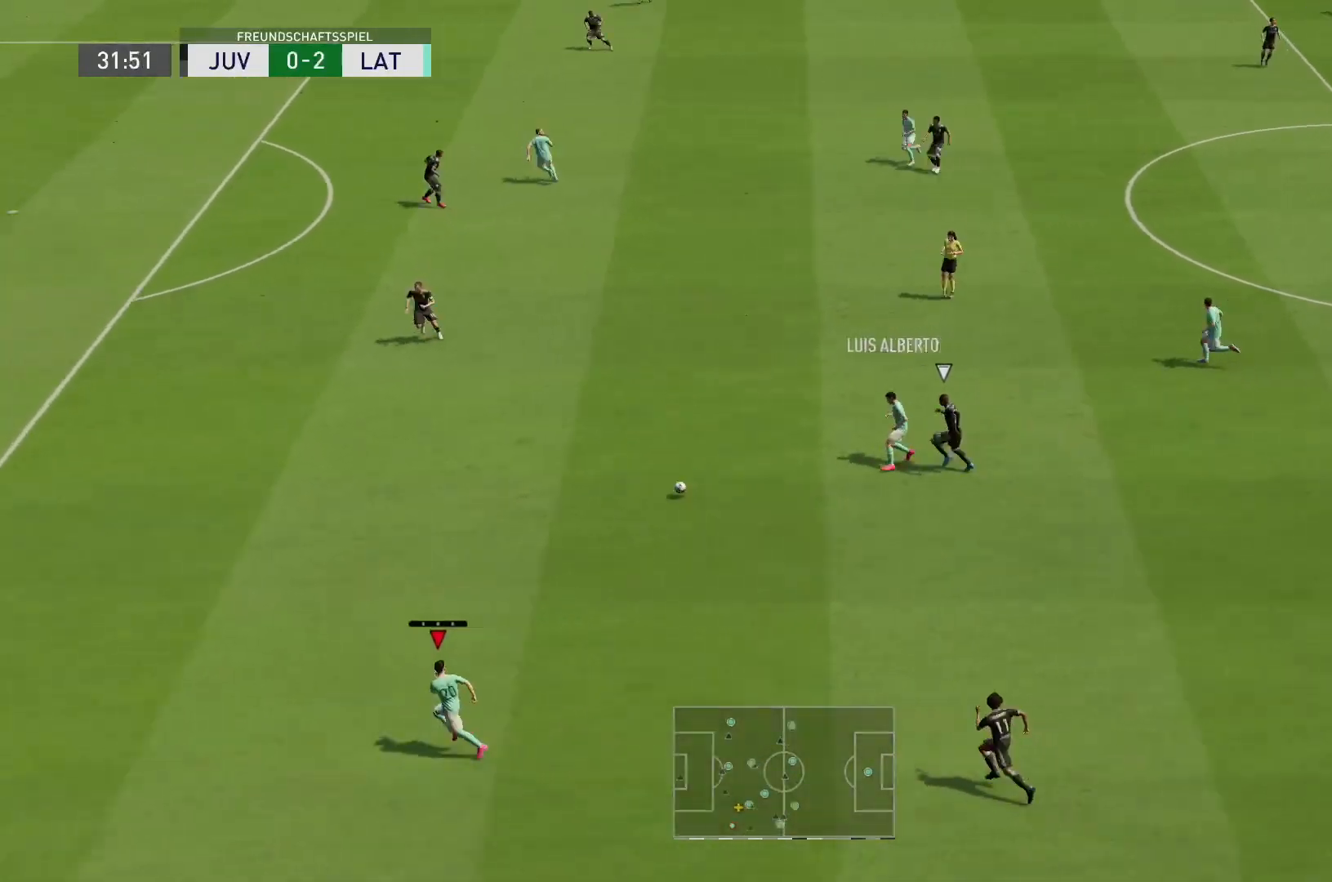
{"buttons": ["R2"], "left_stick": "up-left", "right_stick": "center", "events": [[67, "left_stick", "up-left"]]}
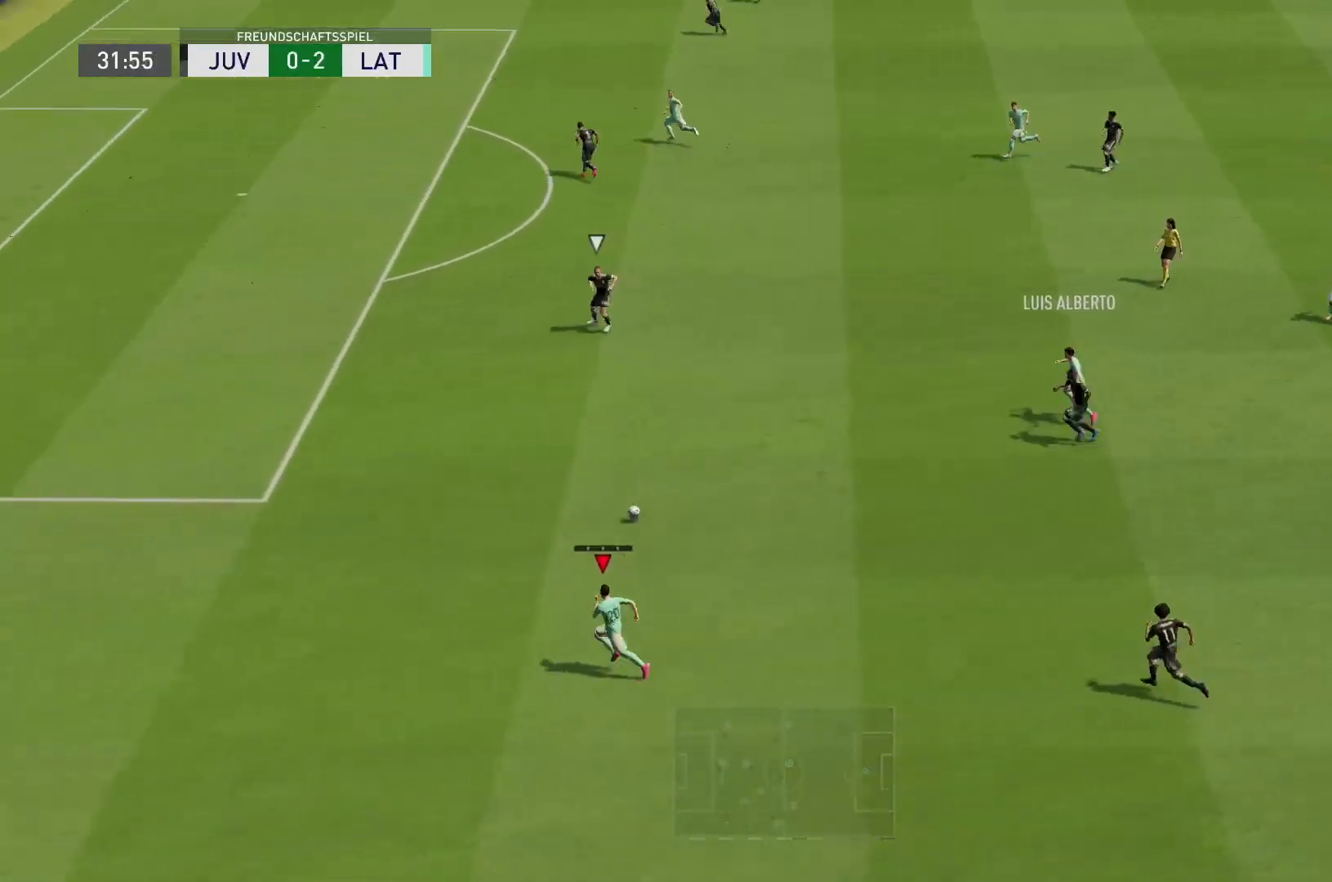
{"buttons": ["R2"], "left_stick": "up-left", "right_stick": "center", "events": []}
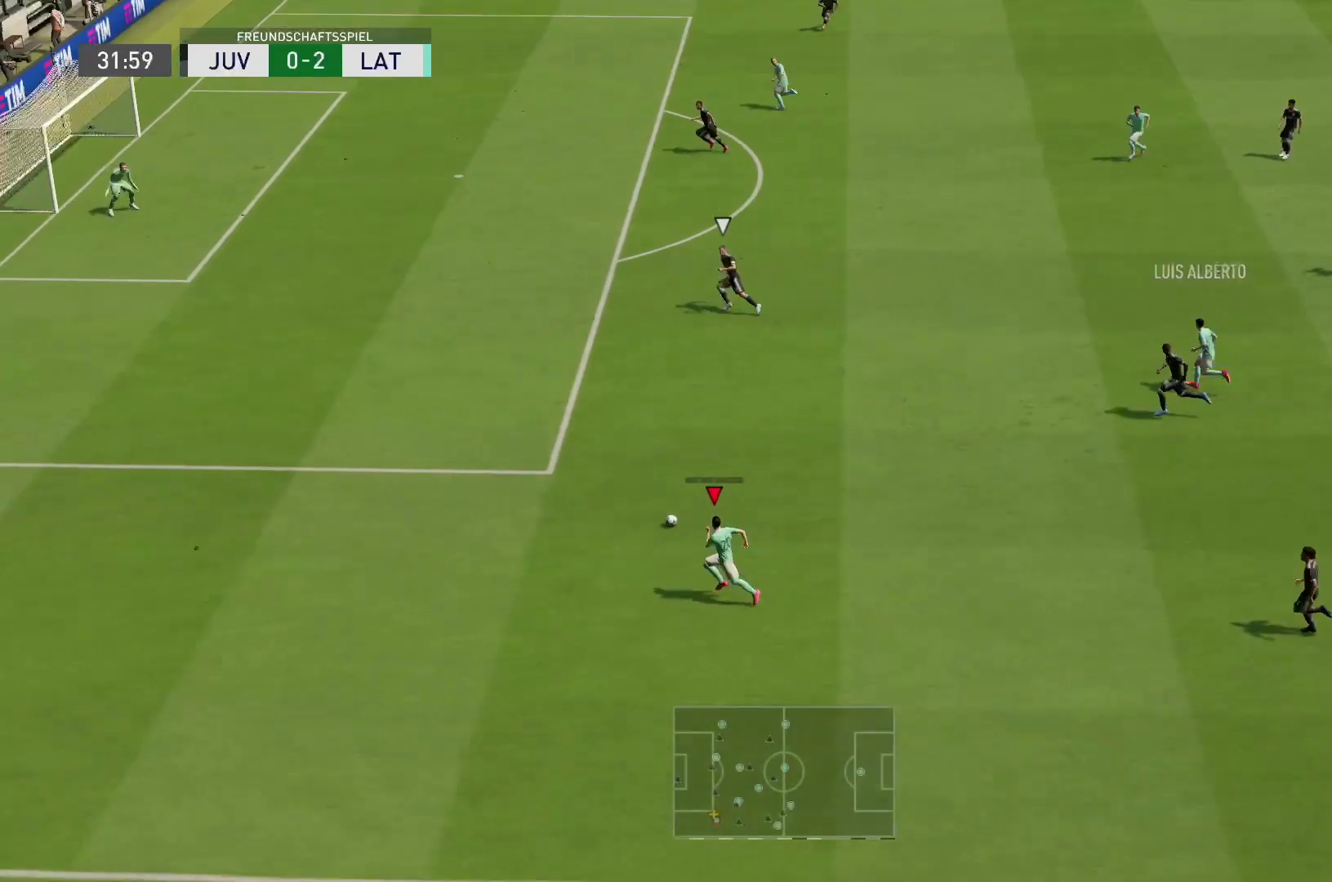
{"buttons": ["R2"], "left_stick": "up-left", "right_stick": "center", "events": []}
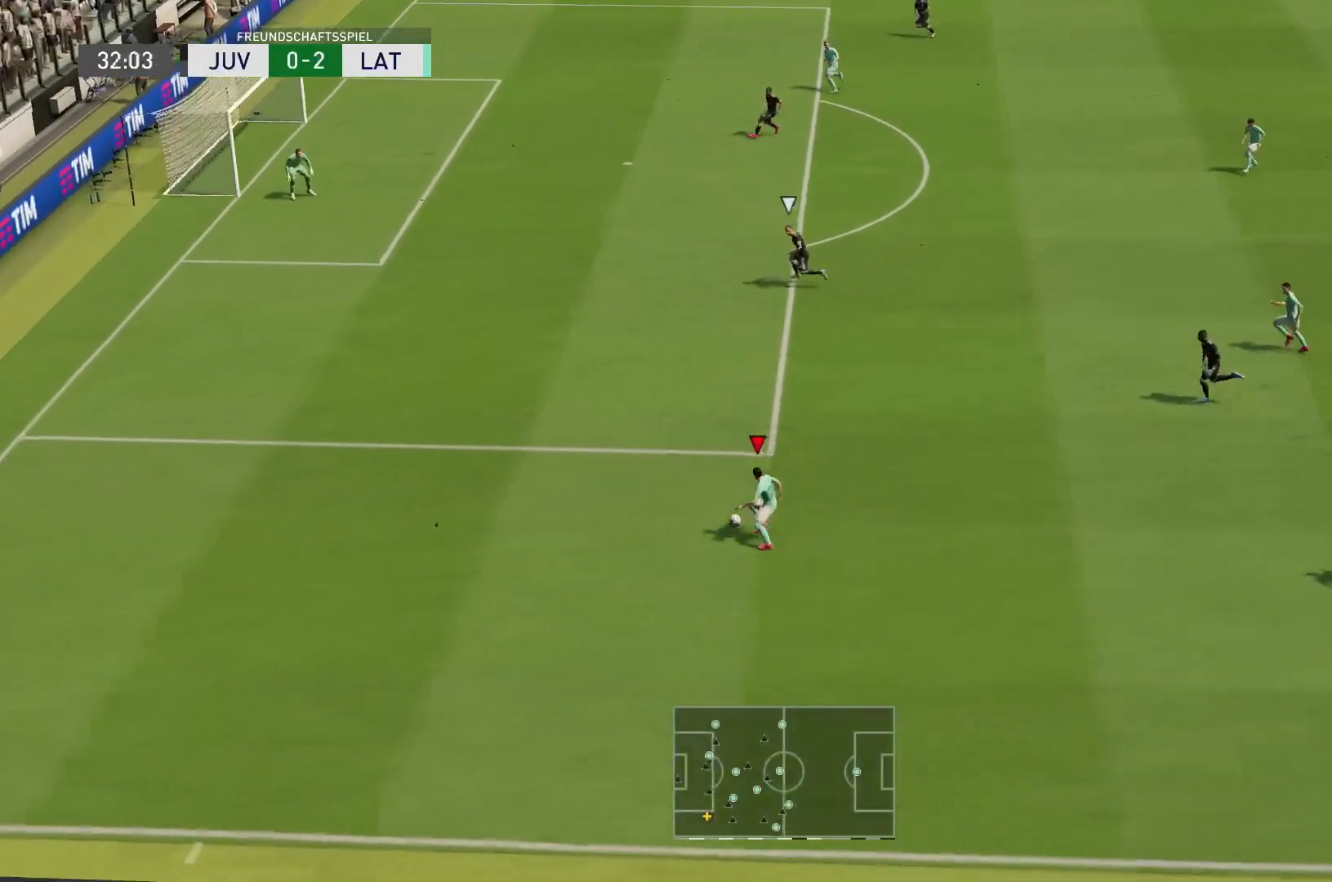
{"buttons": ["R2"], "left_stick": "up", "right_stick": "center", "events": [[417, "left_stick", "up"]]}
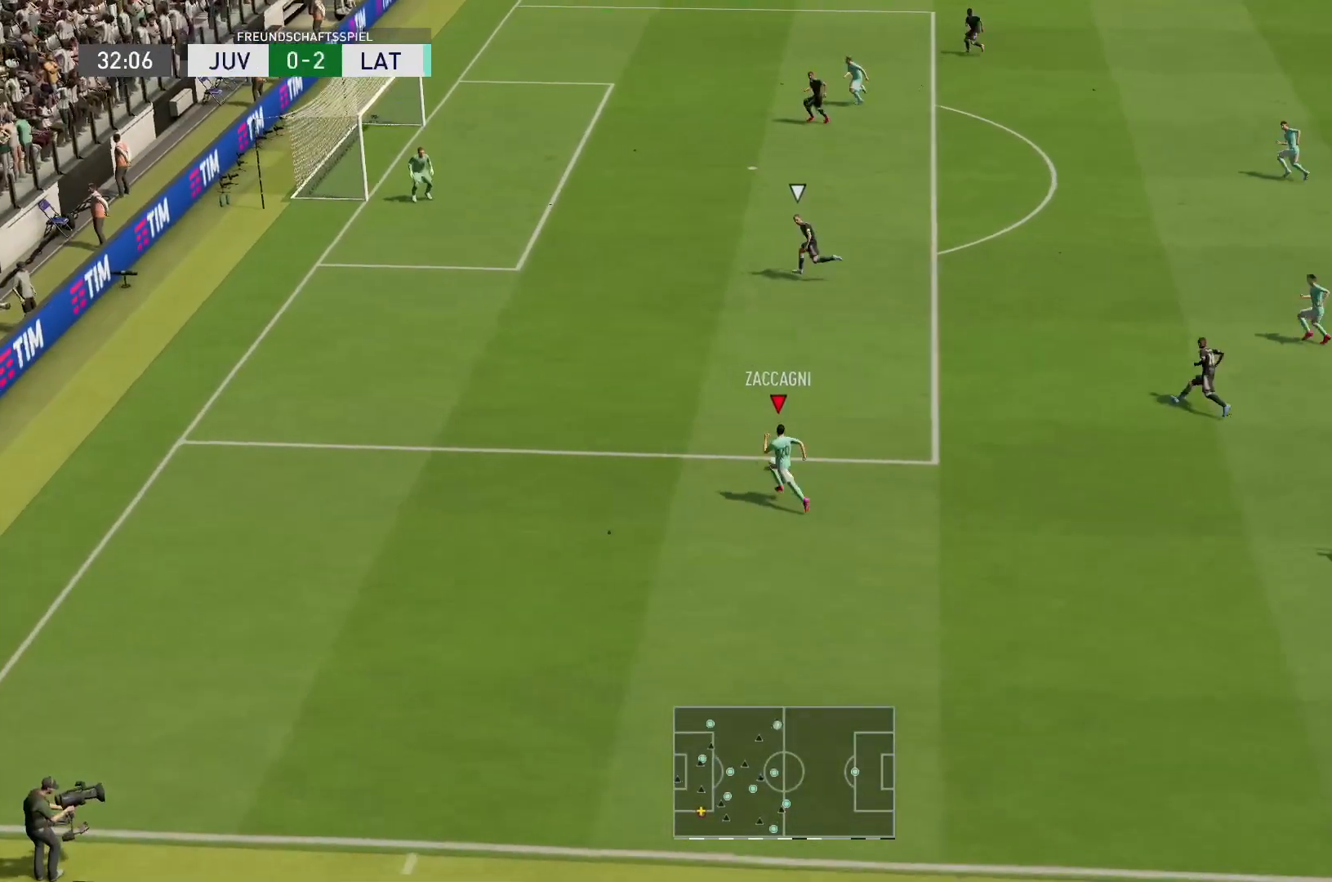
{"buttons": [], "left_stick": "up", "right_stick": "center", "events": [[367, "R2", "up"]]}